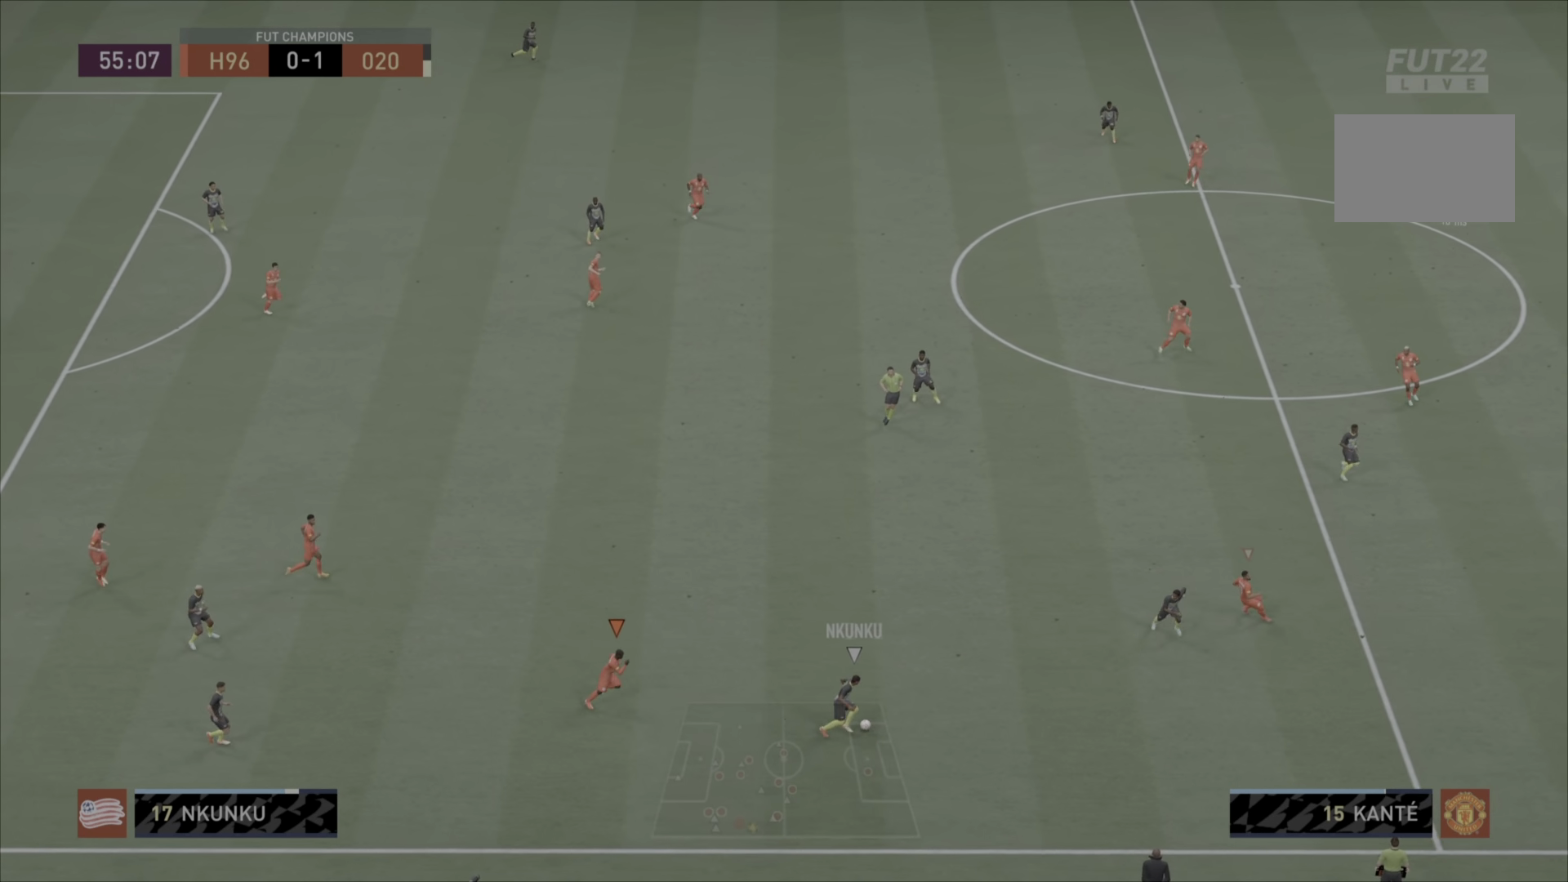
Gameplay with a controller (PlayStation layout); each line is a JSON object with the inputs held at the frame after it. "events" lists button and stick changes between this image and that frame as [ms after this image, input, new state], when the widget could be followed in between. Not read: L3 R1 R3.
{"buttons": [], "left_stick": "right", "right_stick": "center", "events": []}
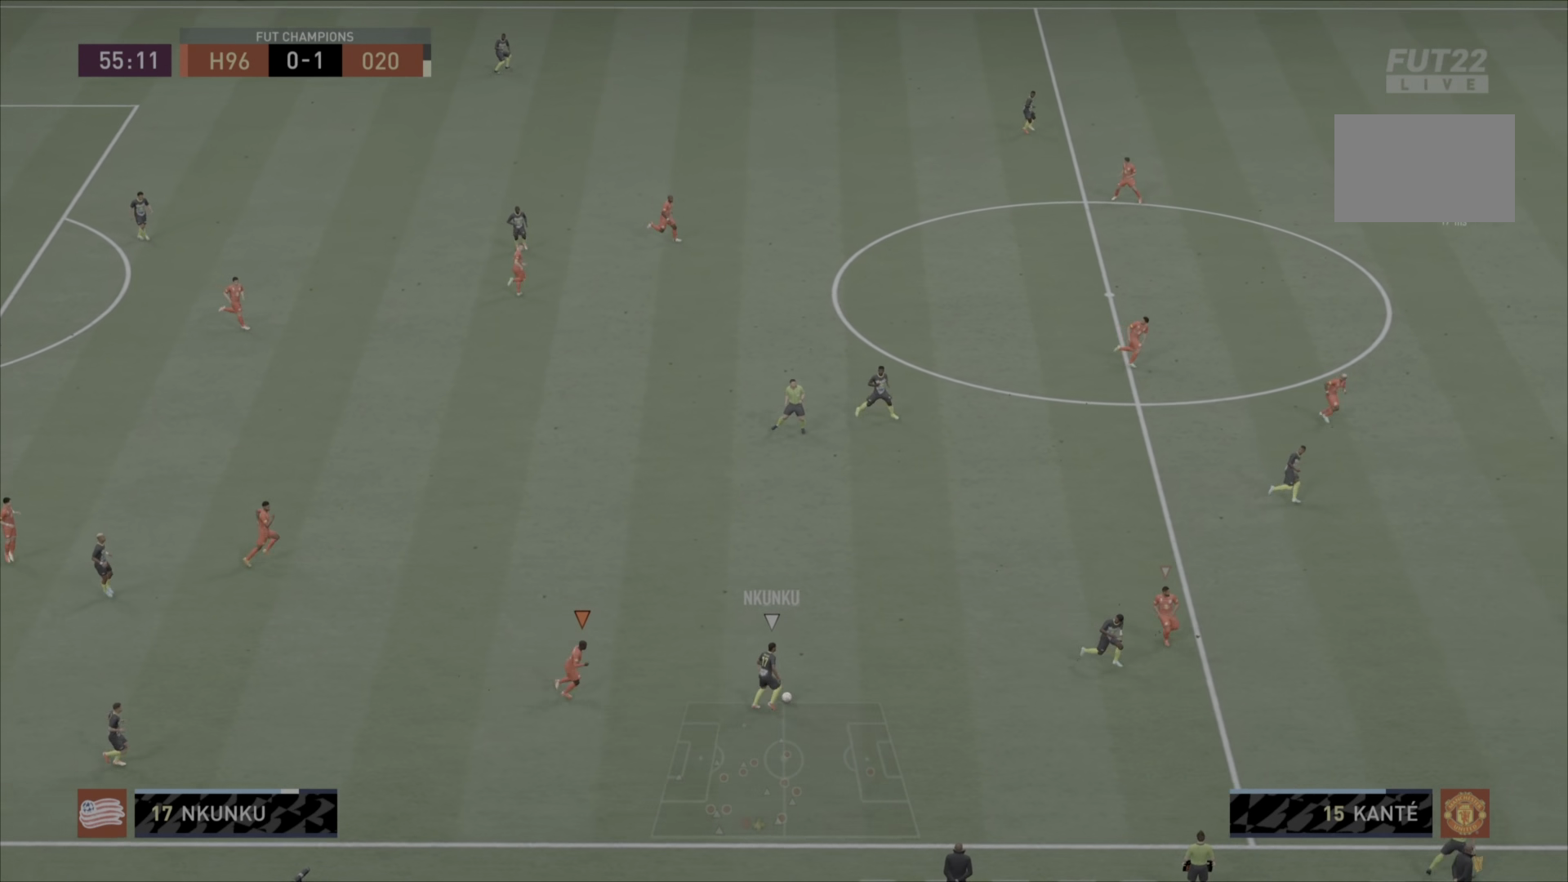
{"buttons": [], "left_stick": "right", "right_stick": "center", "events": []}
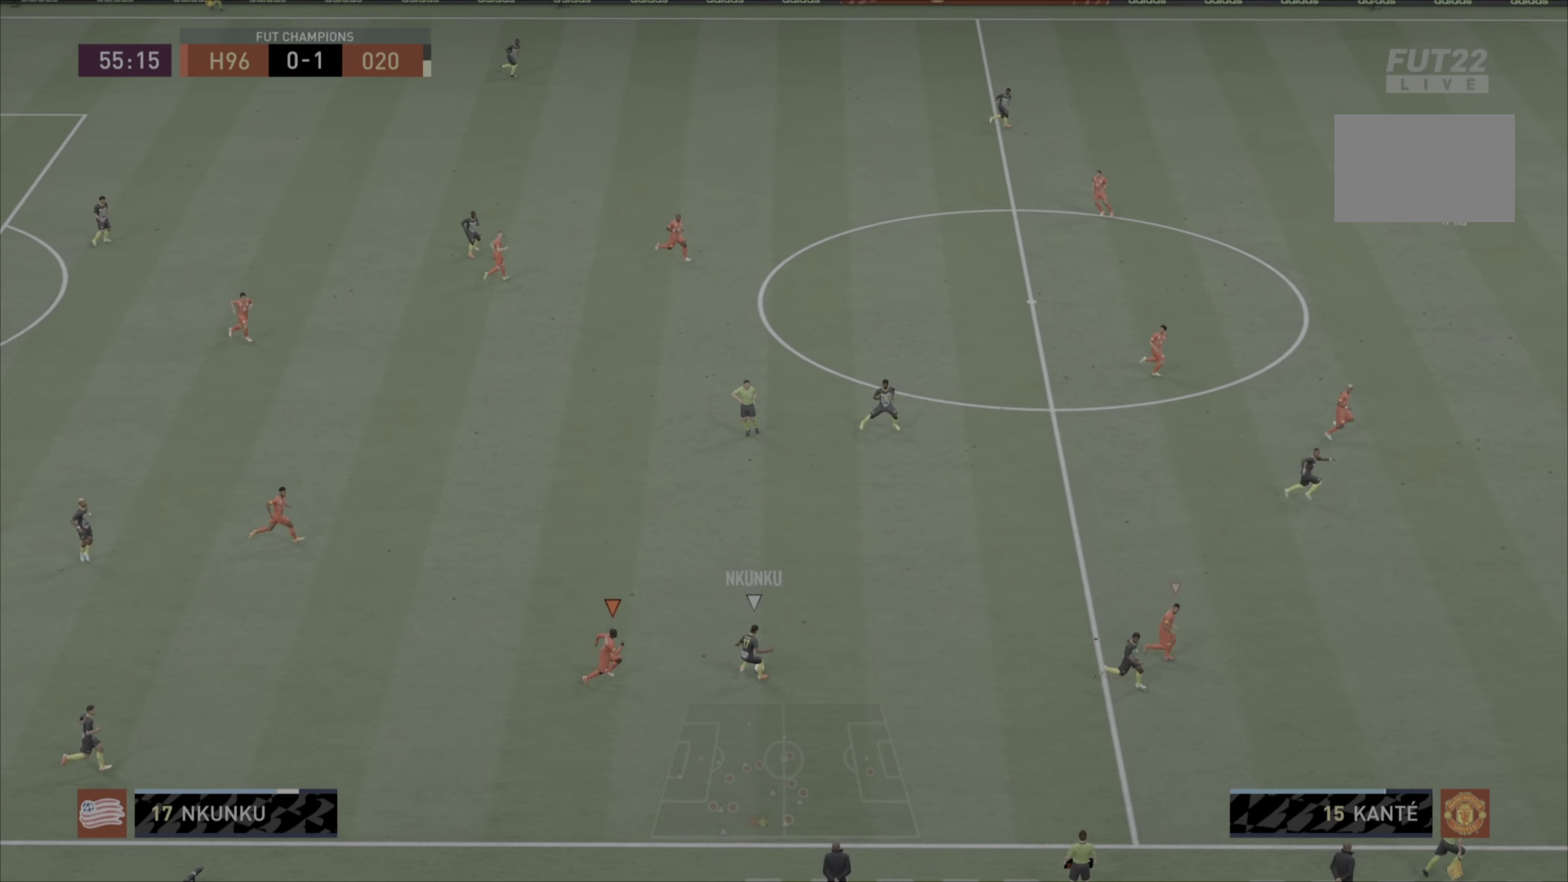
{"buttons": [], "left_stick": "right", "right_stick": "center", "events": []}
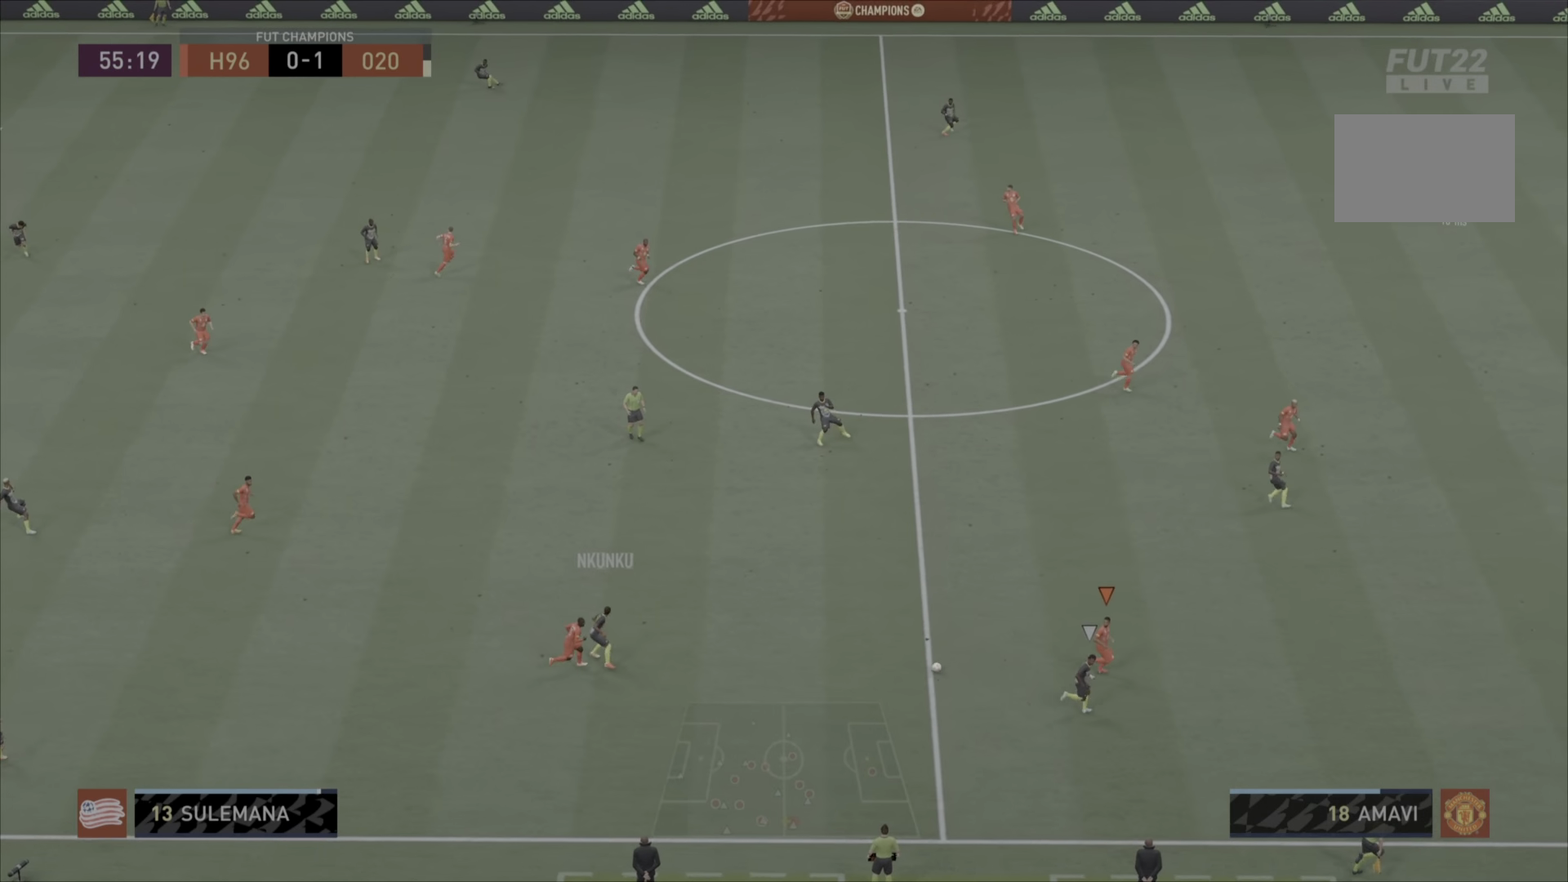
{"buttons": ["CROSS", "L2"], "left_stick": "up-left", "right_stick": "center", "events": [[183, "left_stick", "down"], [250, "left_stick", "left"], [350, "CROSS", "down"], [350, "left_stick", "up-left"], [417, "L2", "down"]]}
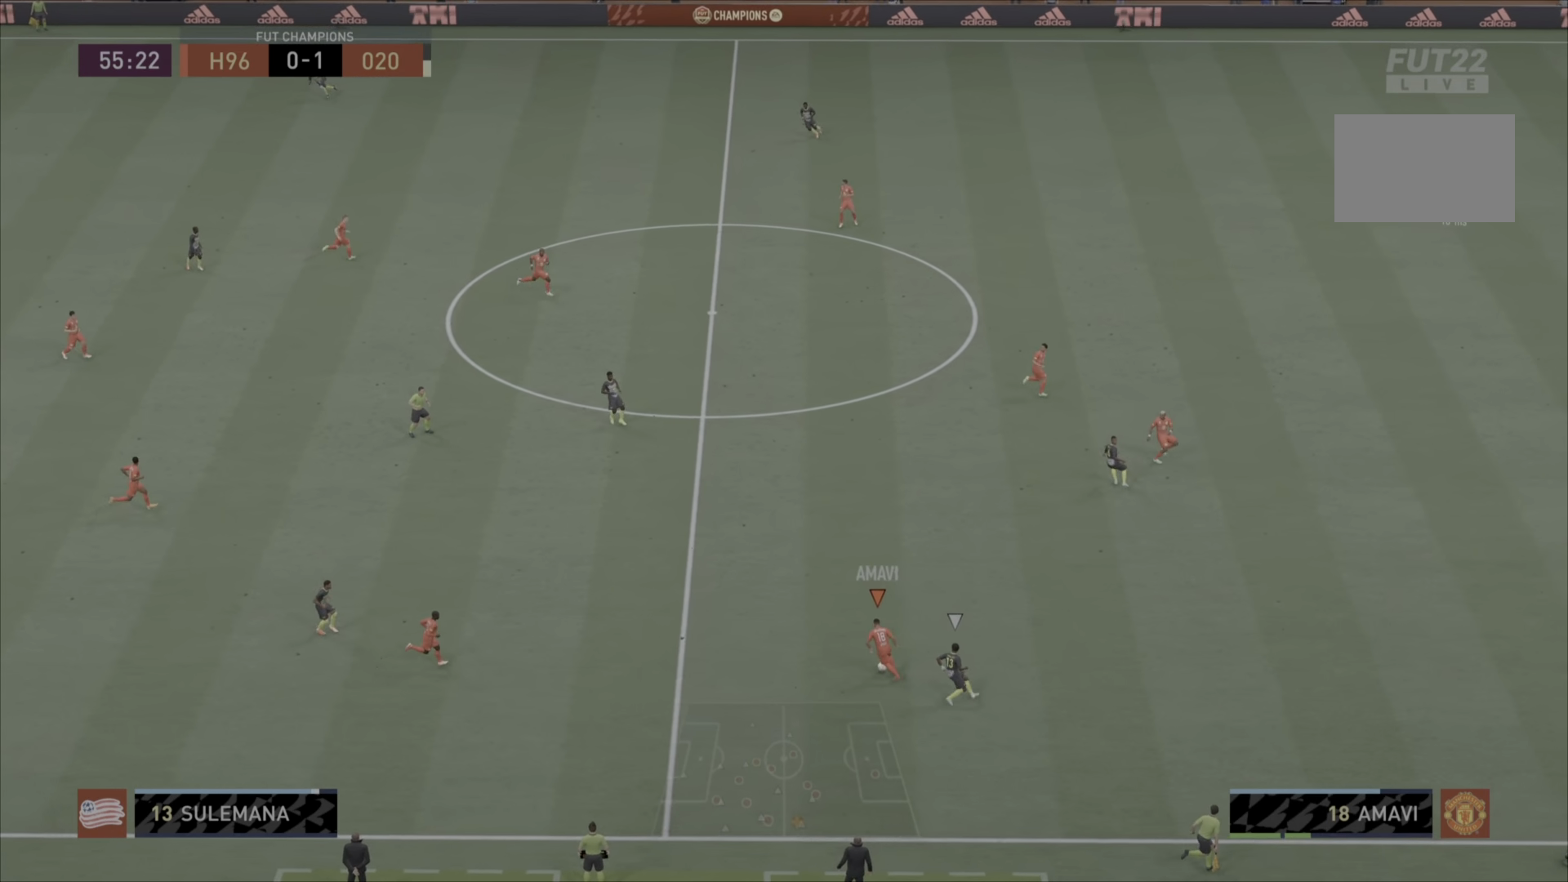
{"buttons": [], "left_stick": "center", "right_stick": "center", "events": [[17, "CROSS", "up"], [200, "L2", "up"], [300, "left_stick", "center"]]}
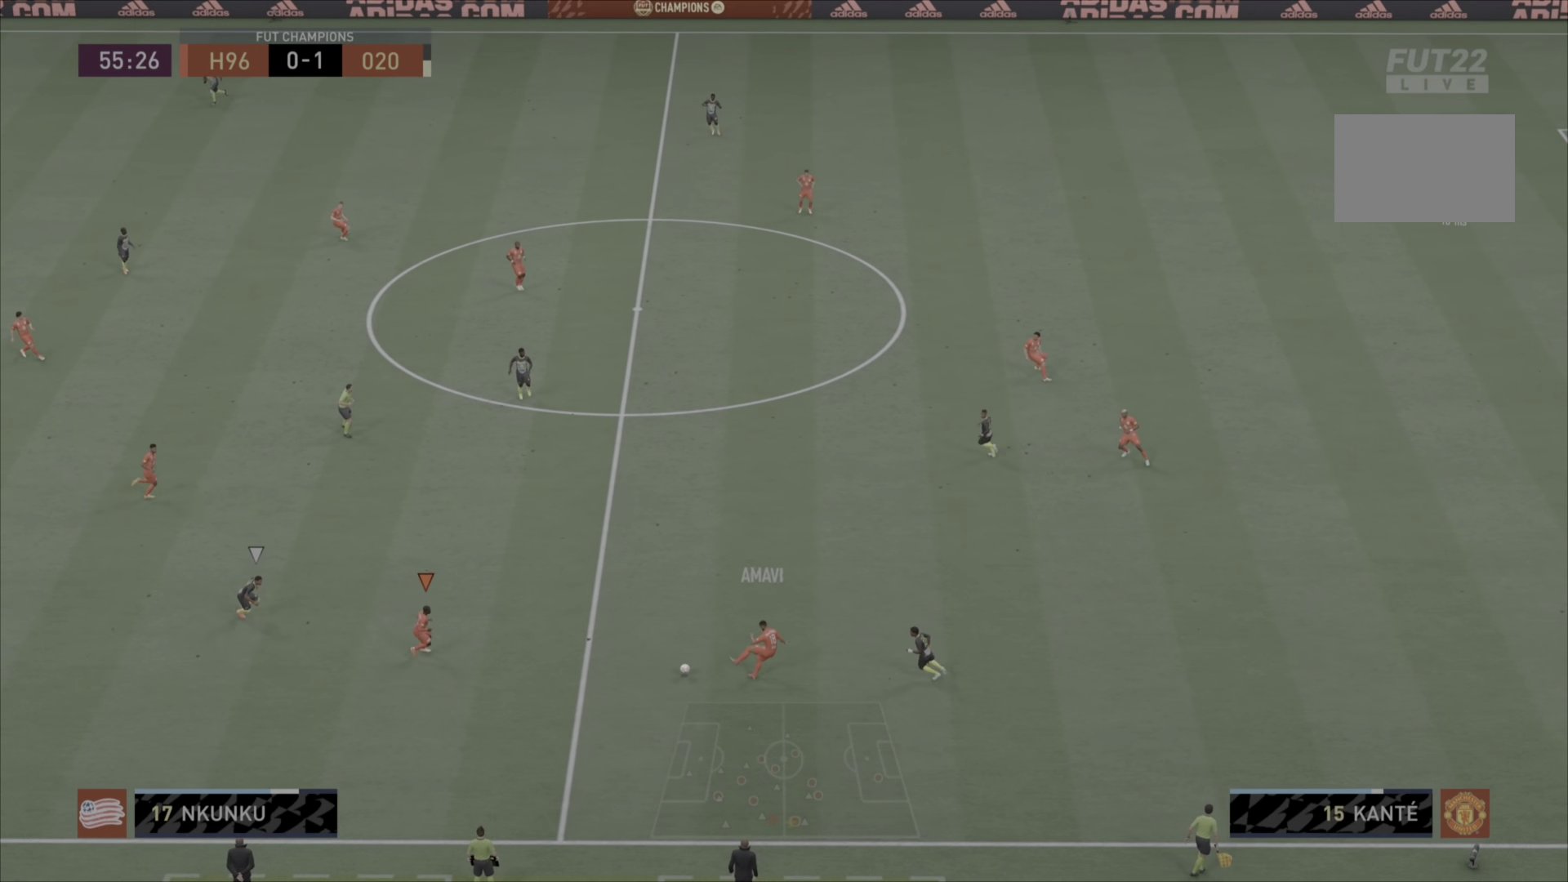
{"buttons": [], "left_stick": "up", "right_stick": "center", "events": [[350, "left_stick", "up"]]}
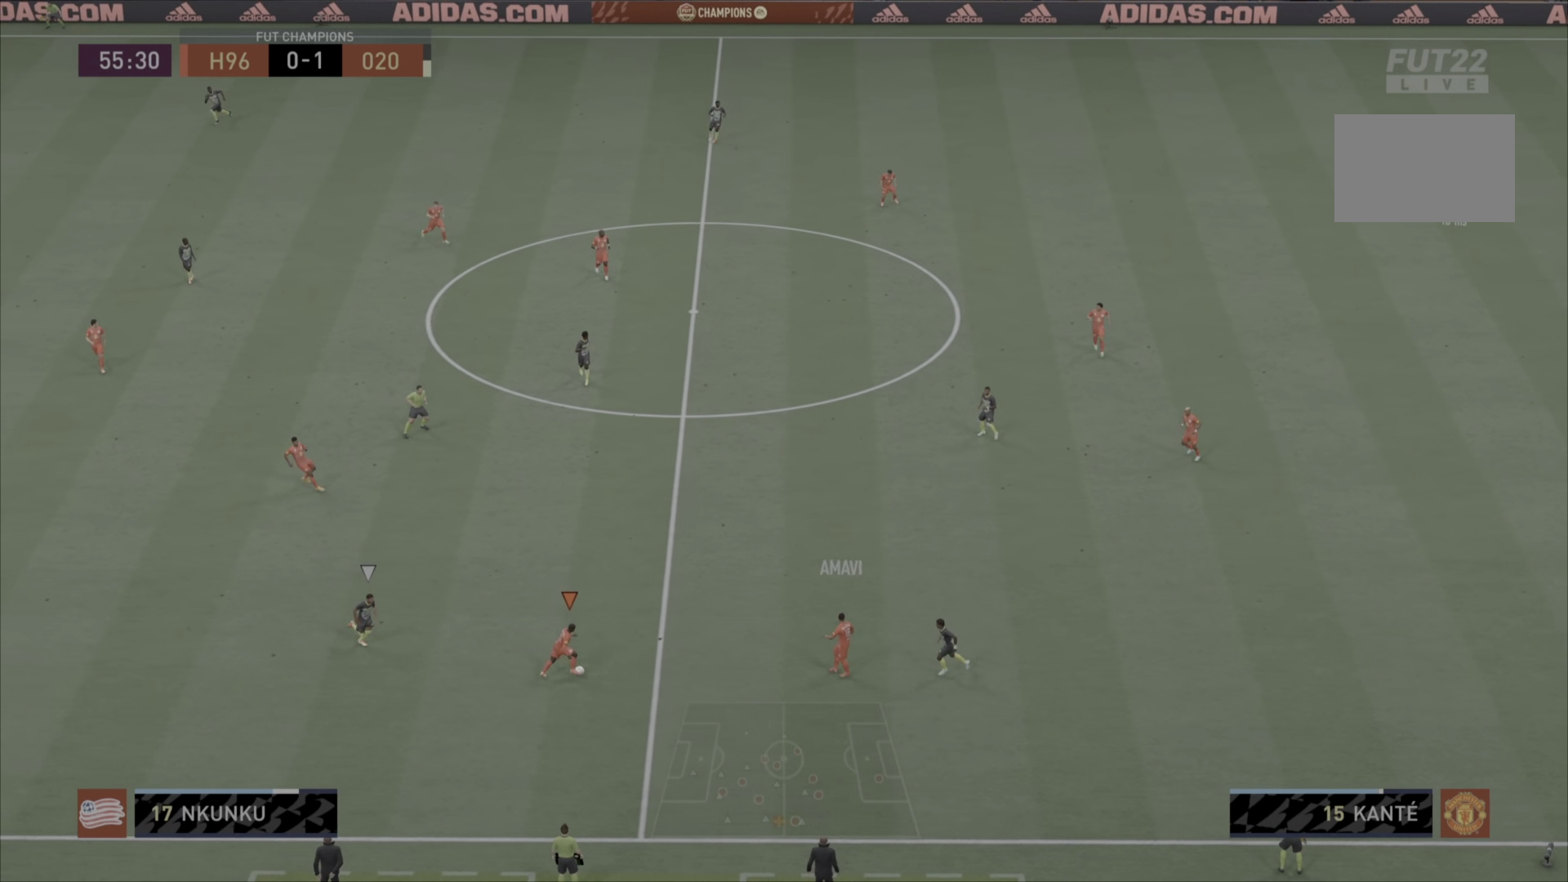
{"buttons": [], "left_stick": "center", "right_stick": "center", "events": [[167, "CROSS", "down"], [334, "CROSS", "up"], [400, "left_stick", "center"]]}
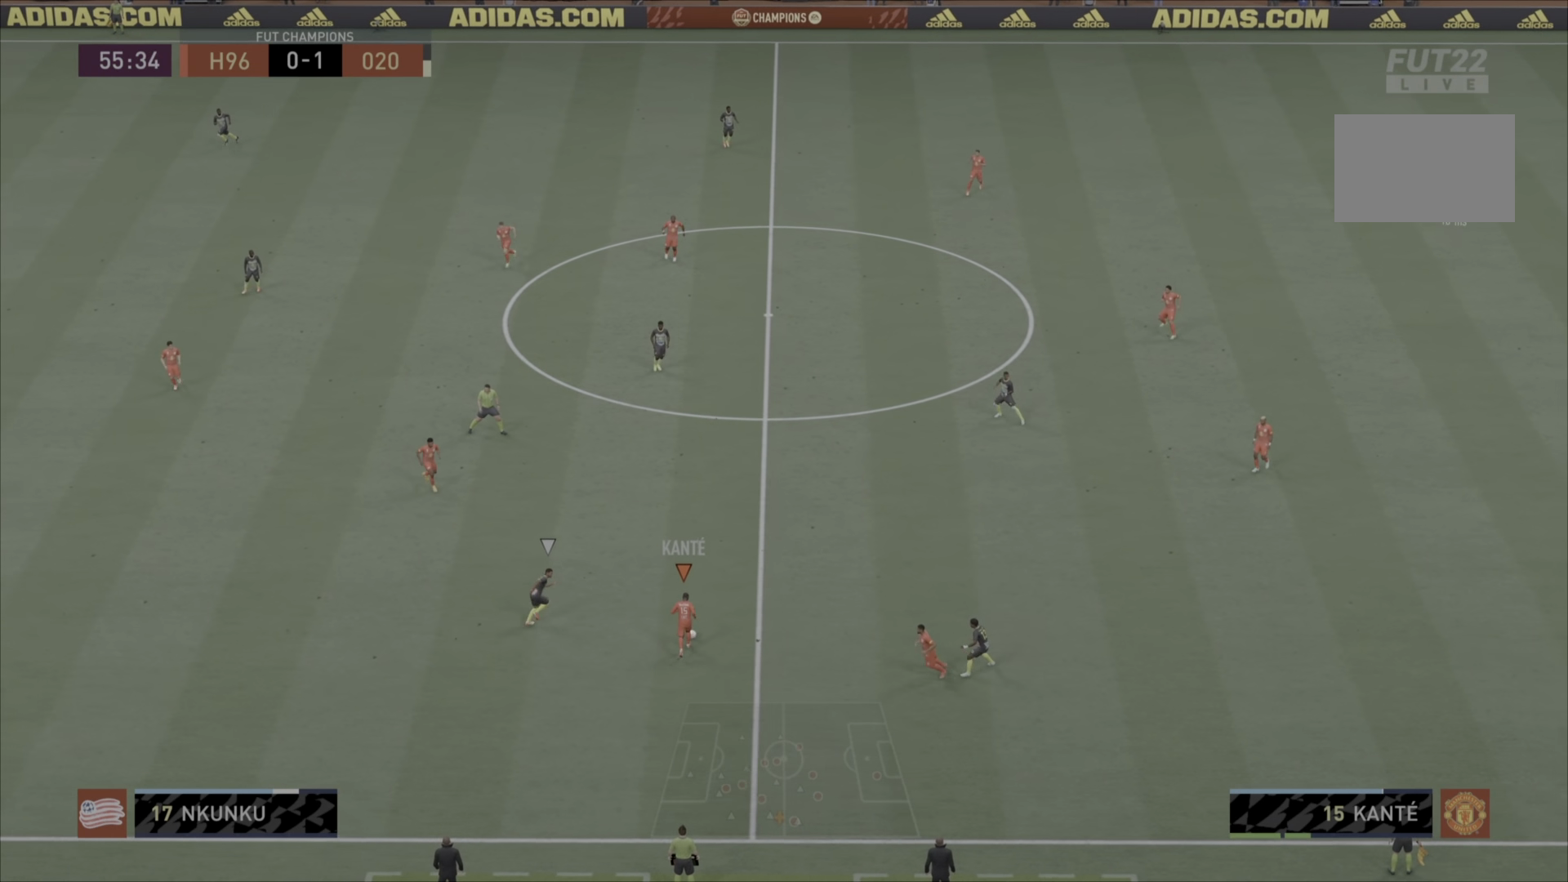
{"buttons": [], "left_stick": "center", "right_stick": "center", "events": []}
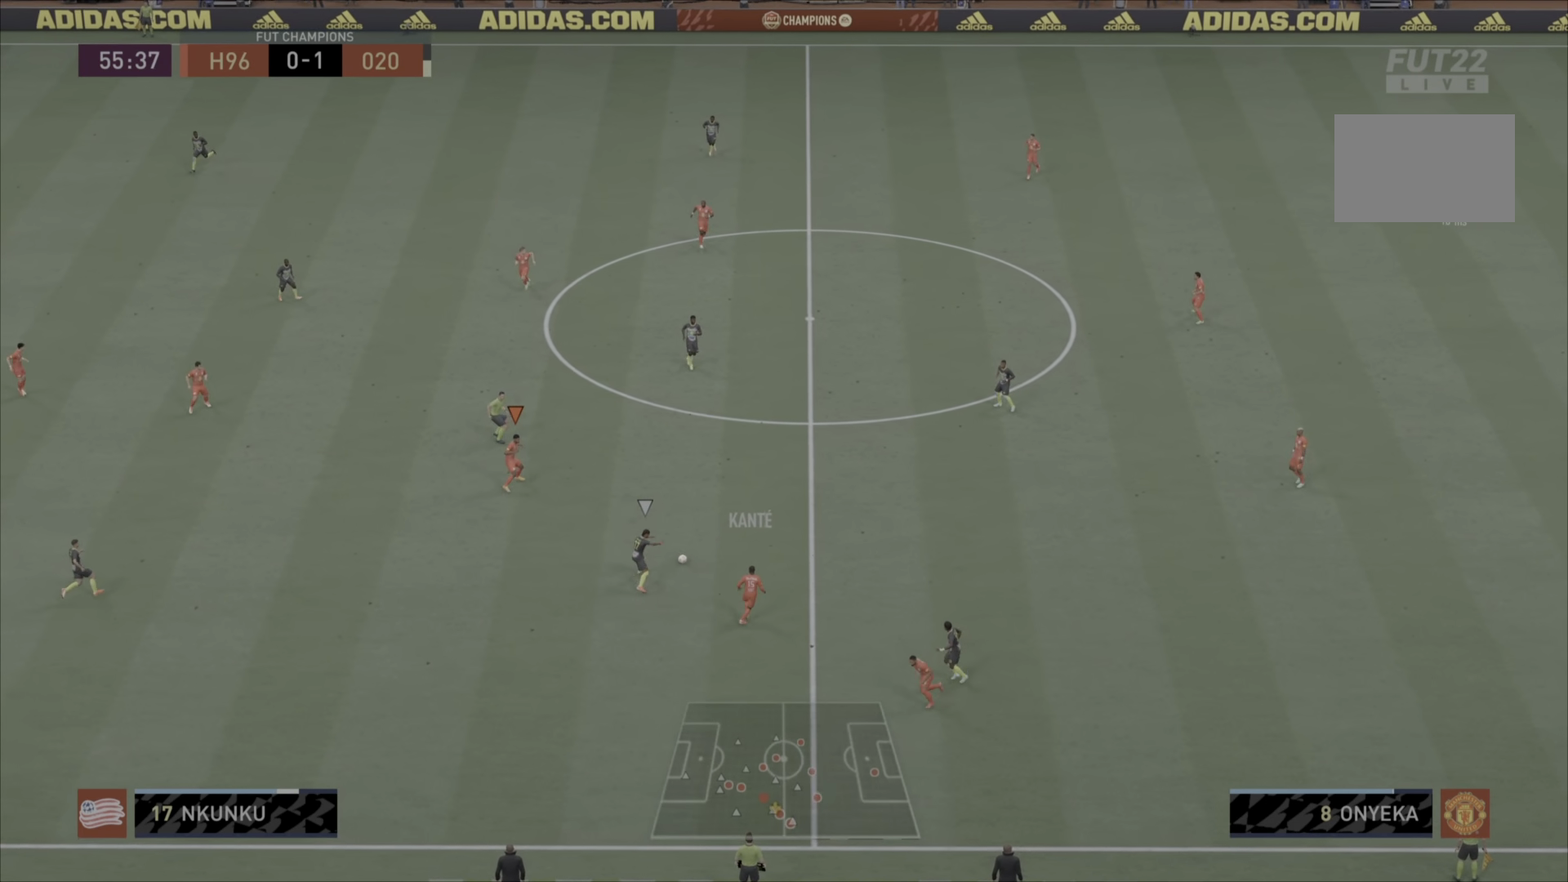
{"buttons": [], "left_stick": "left", "right_stick": "center", "events": [[184, "left_stick", "left"]]}
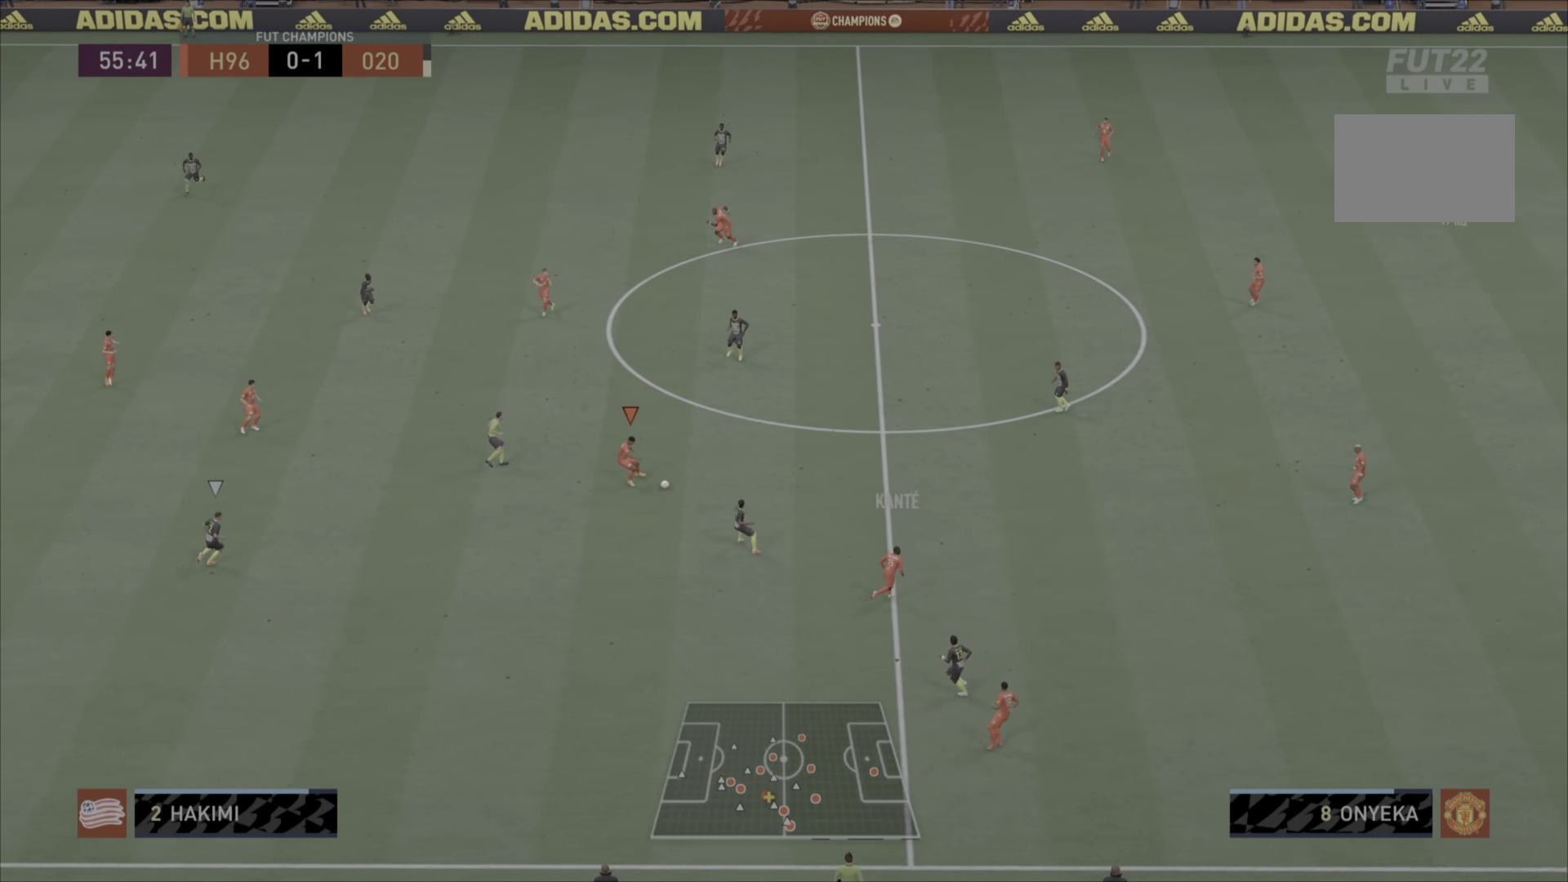
{"buttons": [], "left_stick": "left", "right_stick": "center", "events": []}
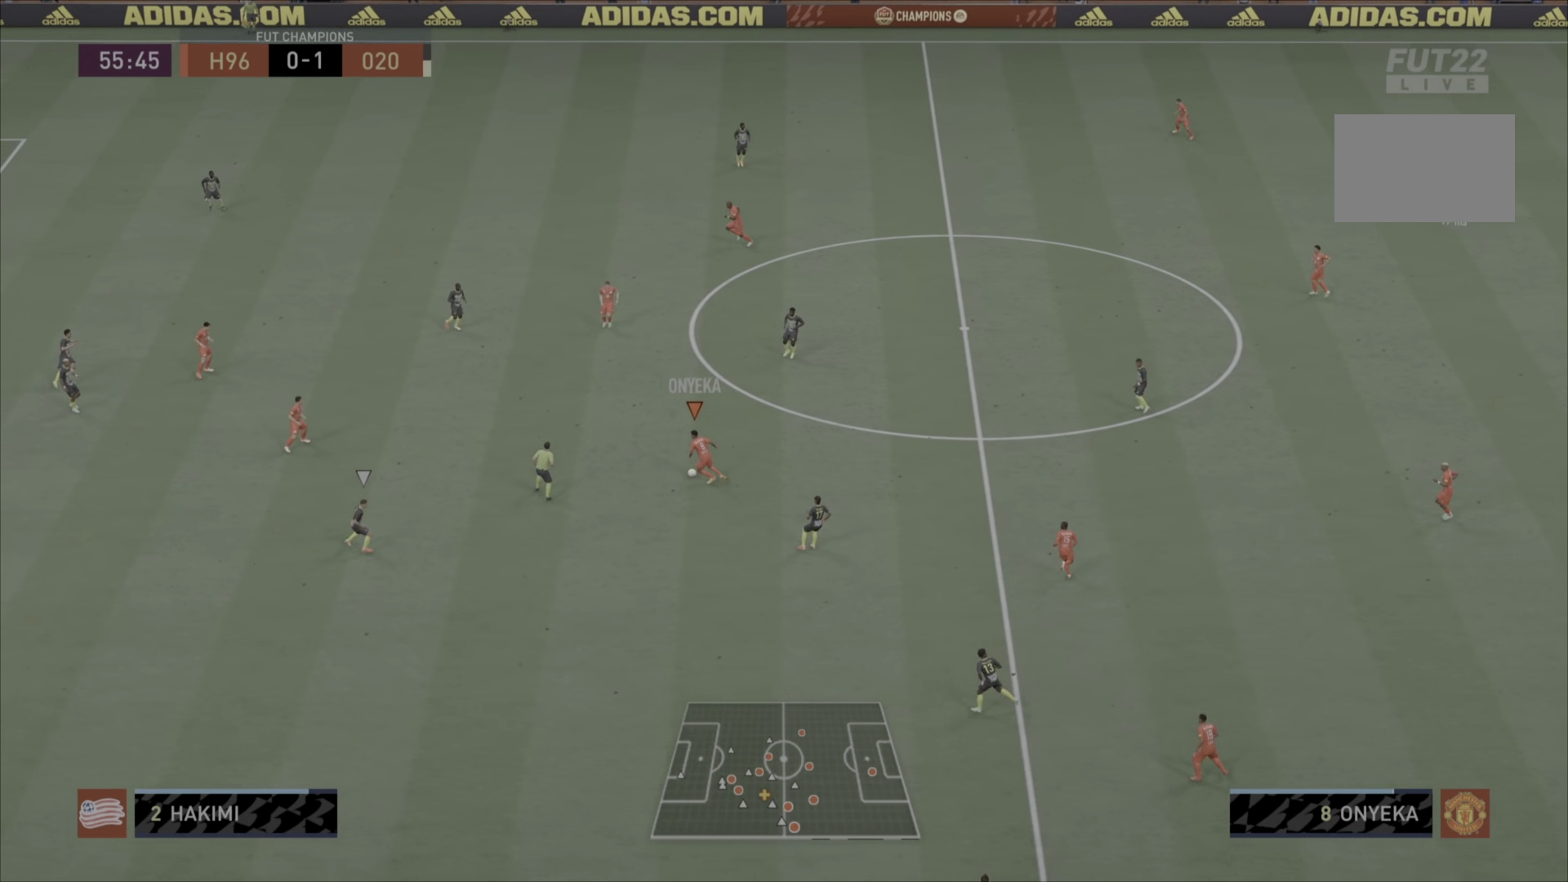
{"buttons": [], "left_stick": "up-left", "right_stick": "center", "events": [[184, "left_stick", "up-left"]]}
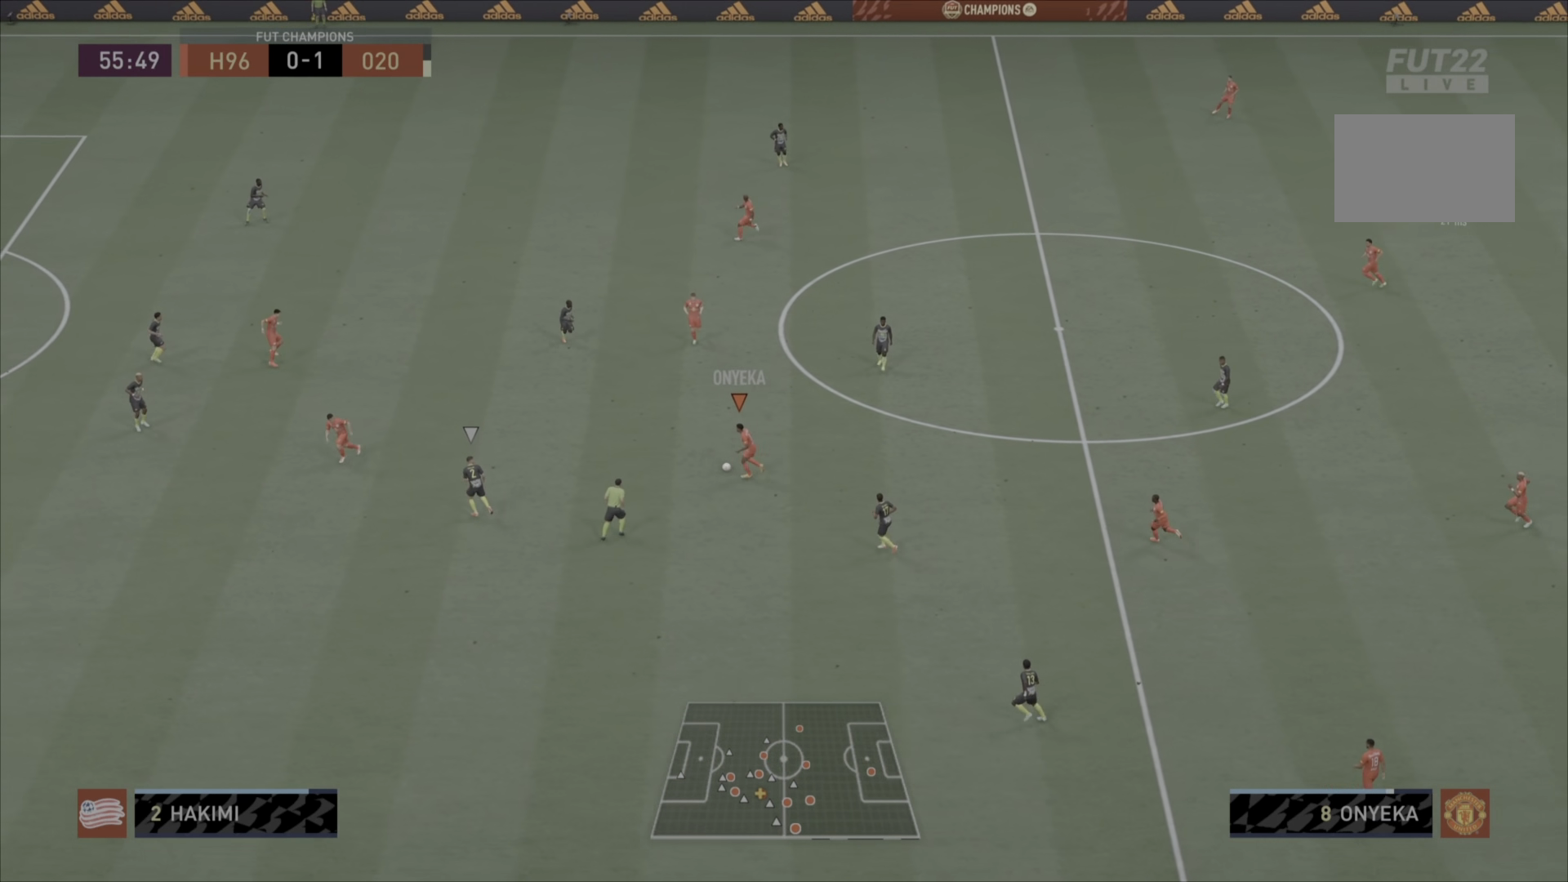
{"buttons": [], "left_stick": "down-left", "right_stick": "center", "events": [[350, "left_stick", "down-left"]]}
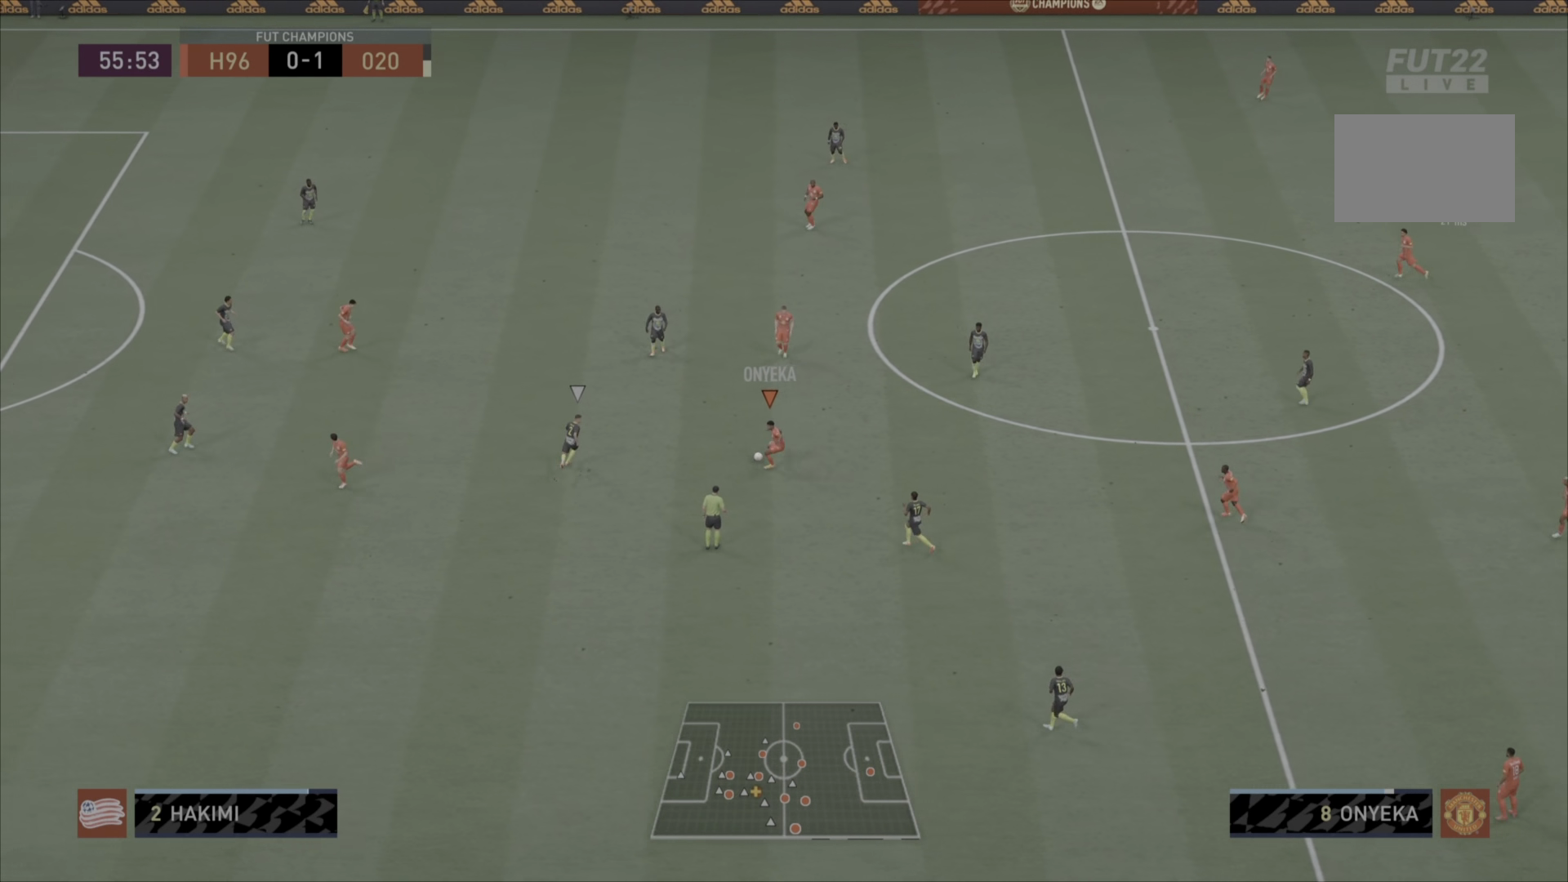
{"buttons": [], "left_stick": "down-left", "right_stick": "center", "events": [[133, "TRIANGLE", "down"], [267, "TRIANGLE", "up"]]}
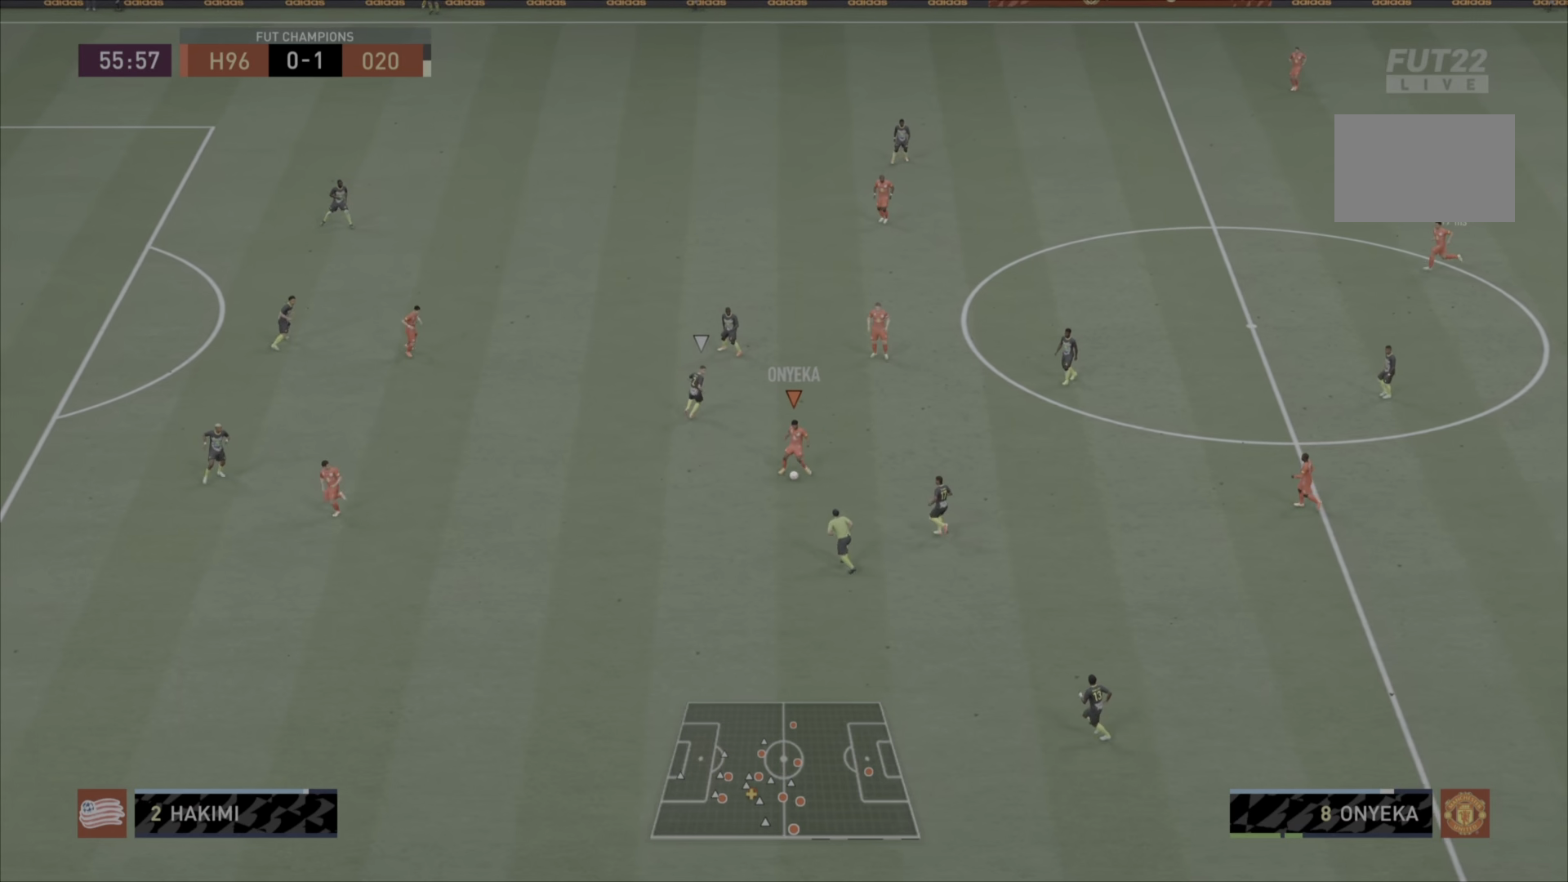
{"buttons": [], "left_stick": "down-left", "right_stick": "center", "events": []}
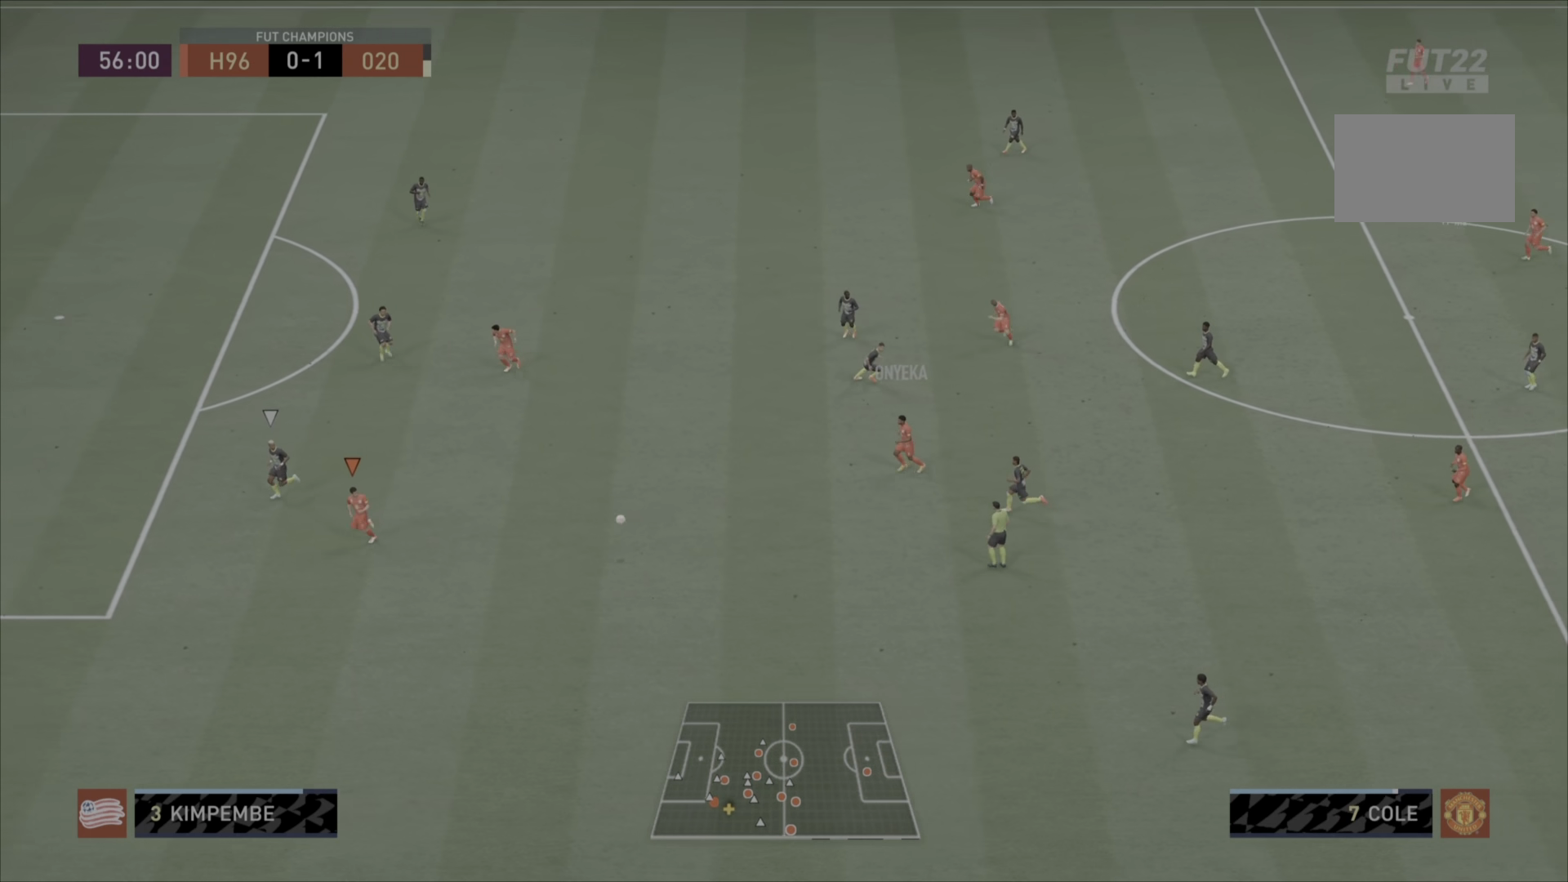
{"buttons": [], "left_stick": "left", "right_stick": "center", "events": [[134, "left_stick", "left"]]}
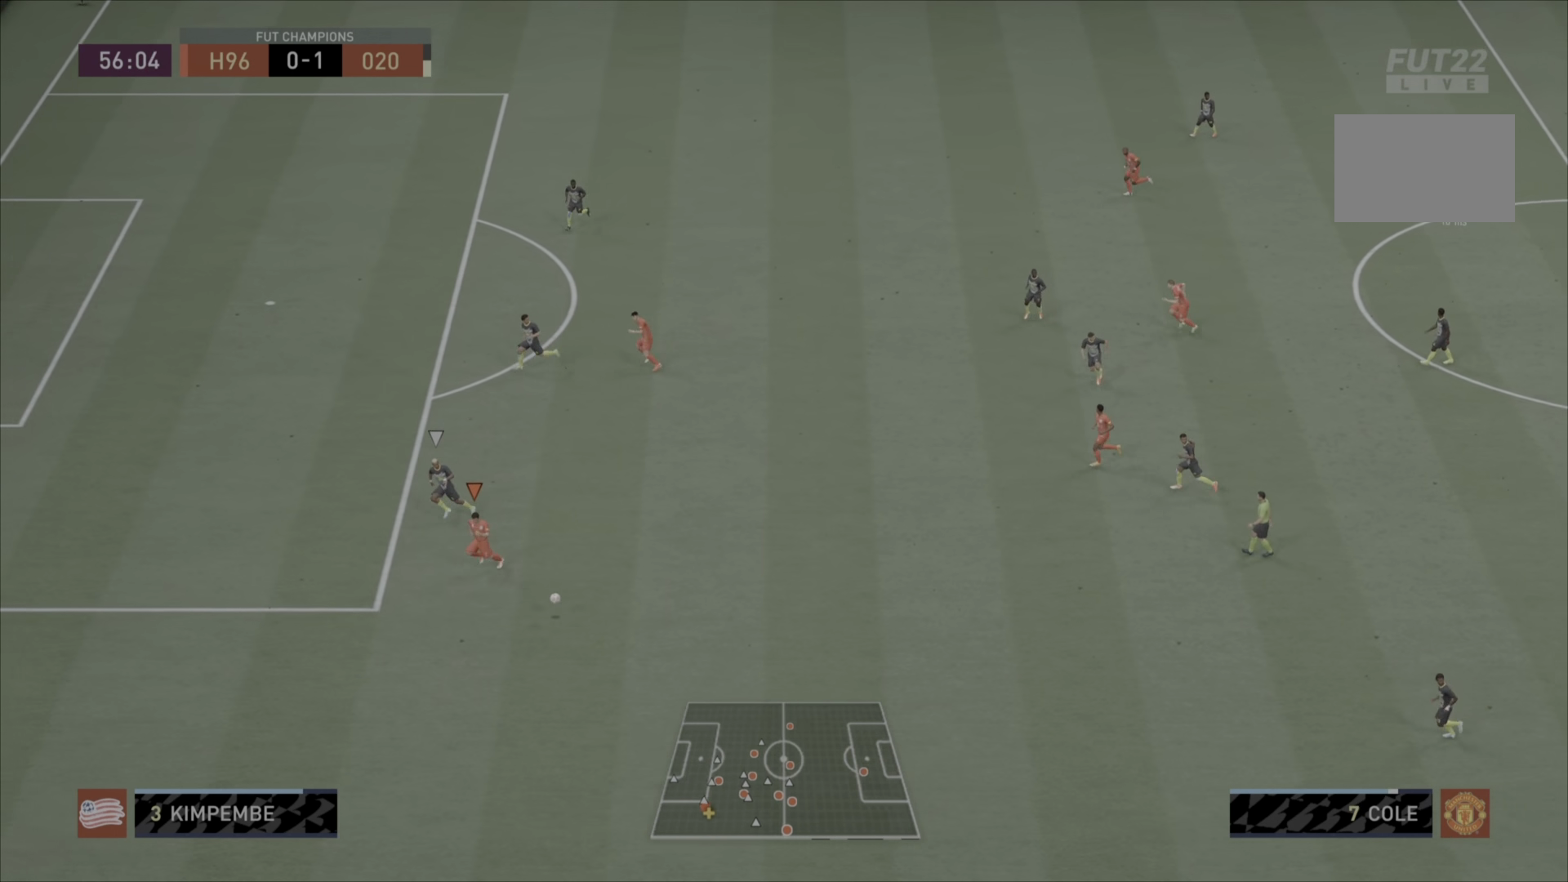
{"buttons": [], "left_stick": "left", "right_stick": "center", "events": []}
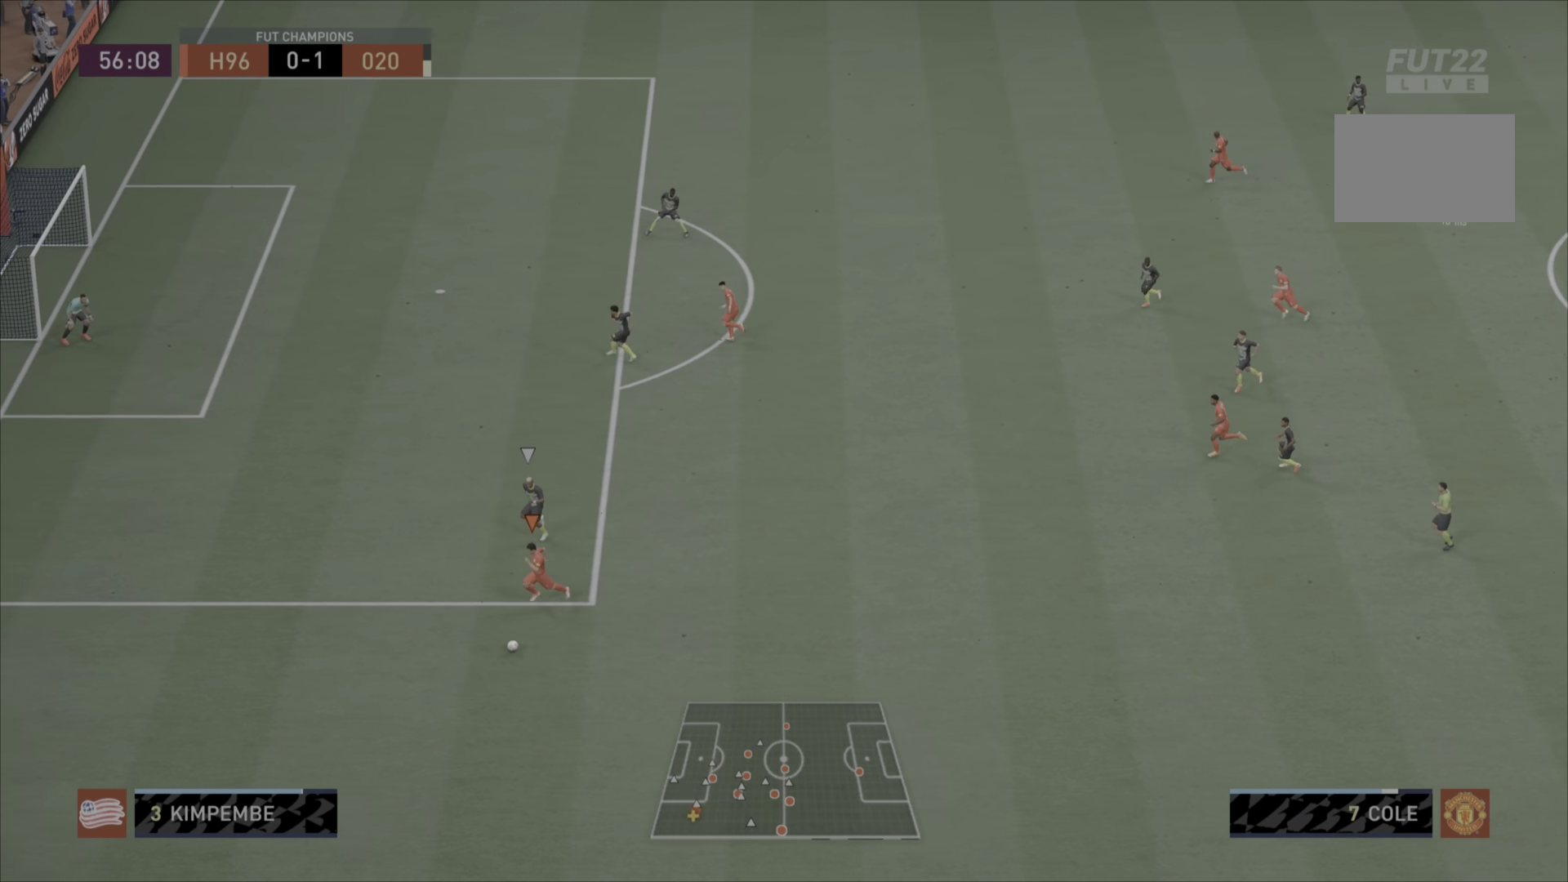
{"buttons": [], "left_stick": "left", "right_stick": "center", "events": []}
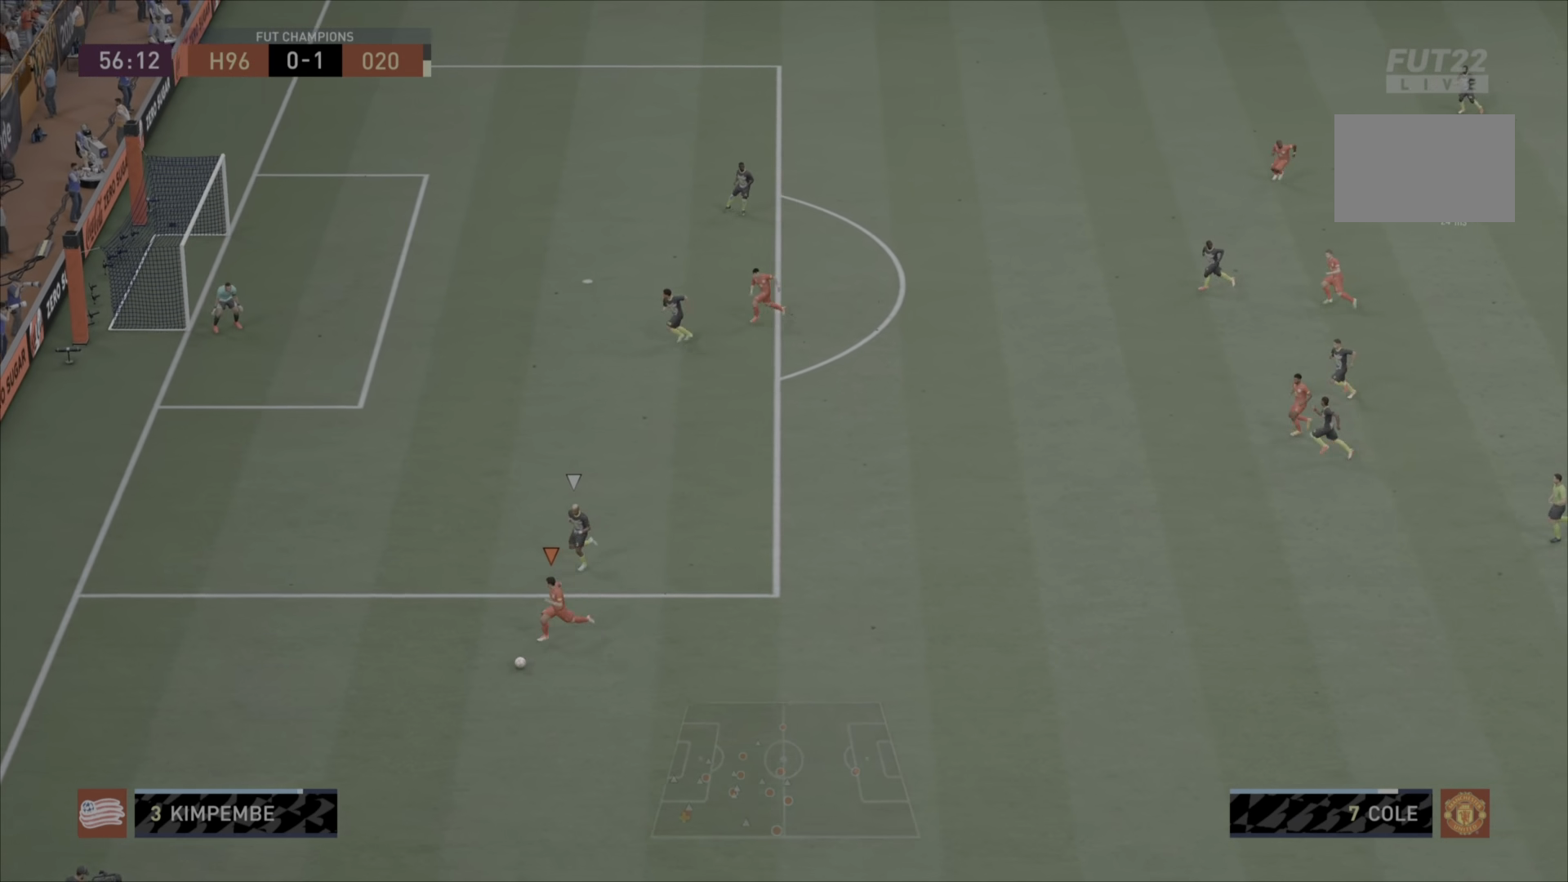
{"buttons": [], "left_stick": "down-right", "right_stick": "center", "events": [[83, "left_stick", "center"], [250, "left_stick", "down-right"]]}
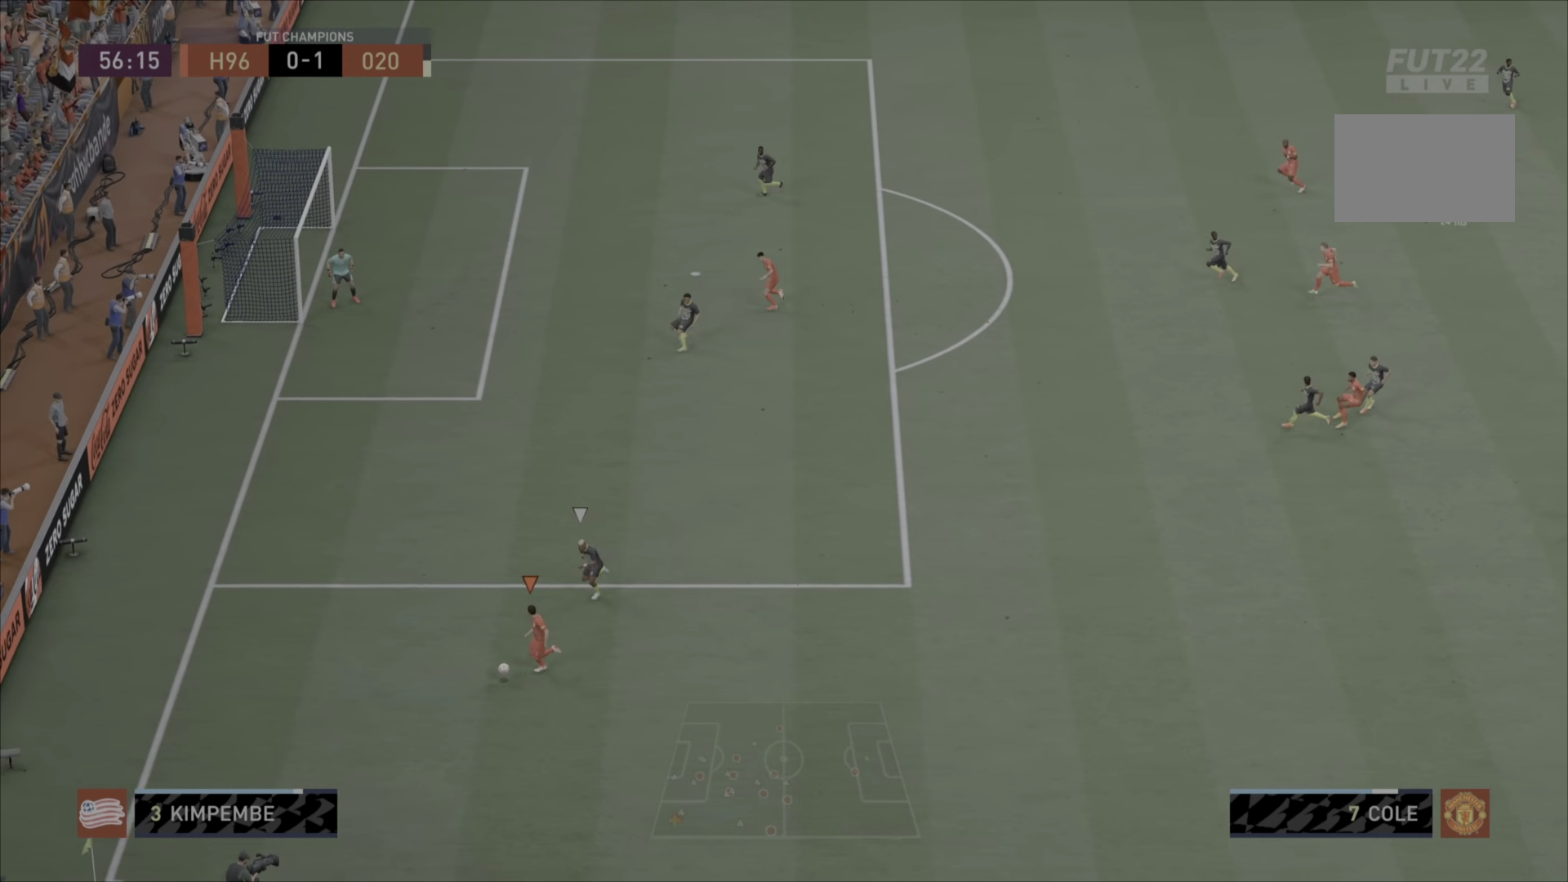
{"buttons": [], "left_stick": "down-right", "right_stick": "center", "events": []}
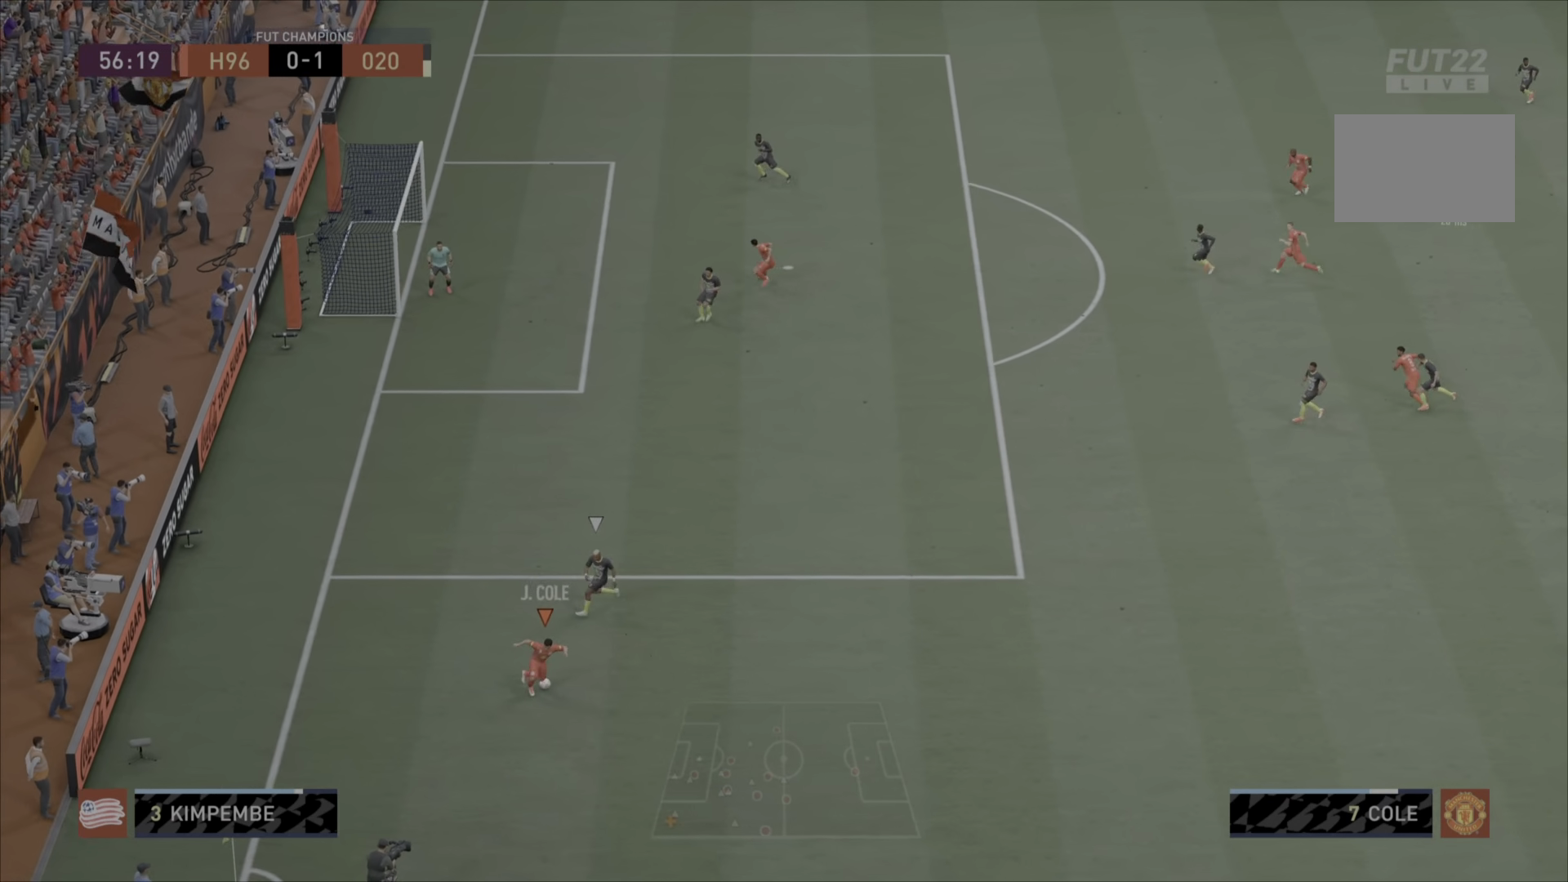
{"buttons": [], "left_stick": "down-right", "right_stick": "center", "events": []}
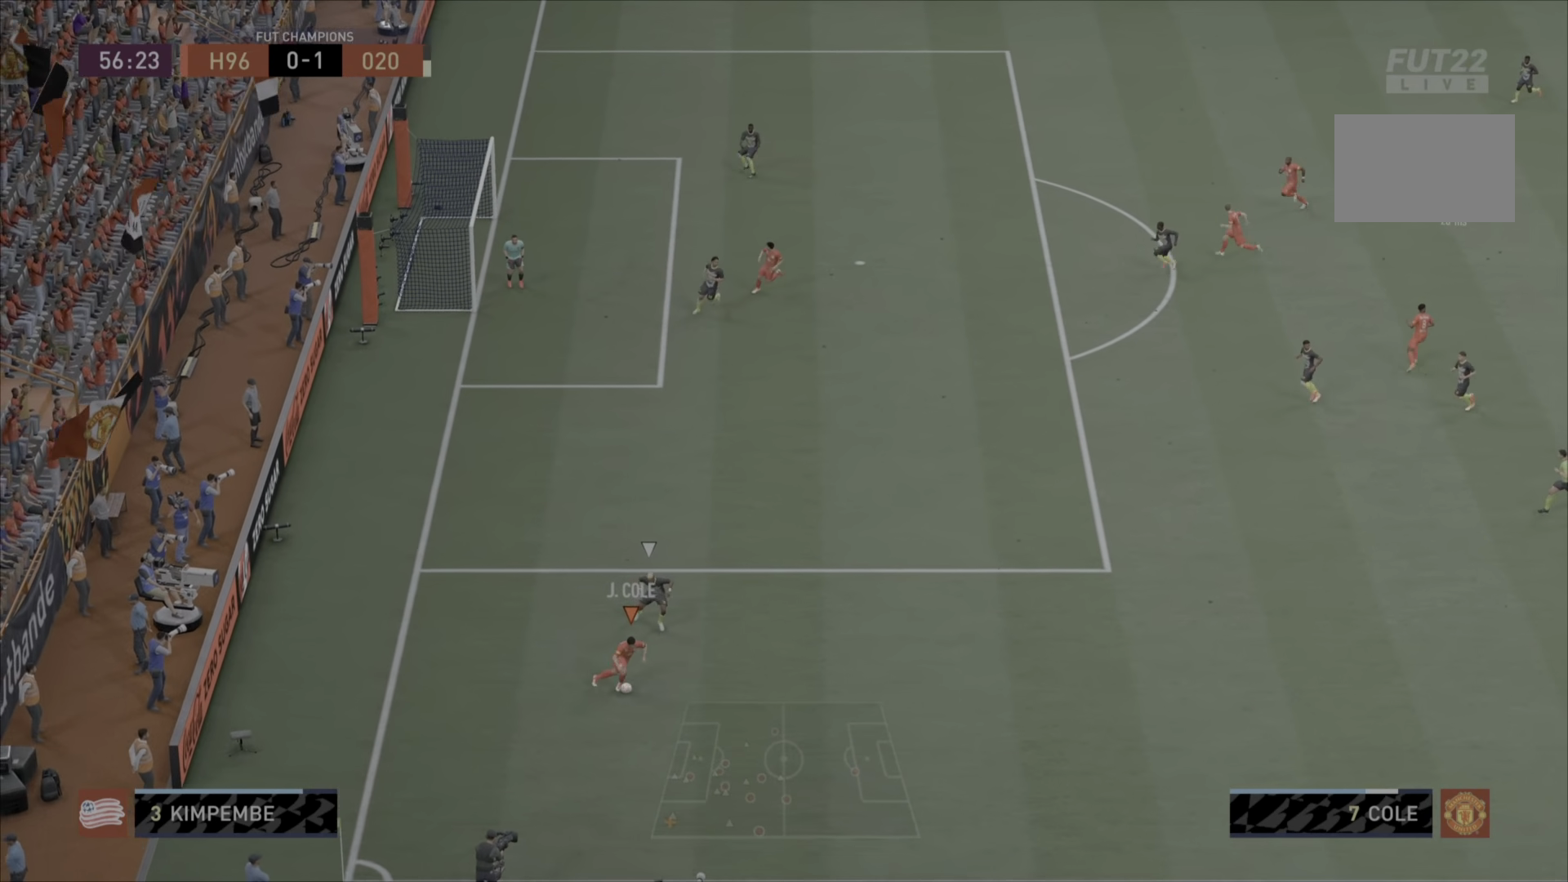
{"buttons": [], "left_stick": "down-right", "right_stick": "center", "events": []}
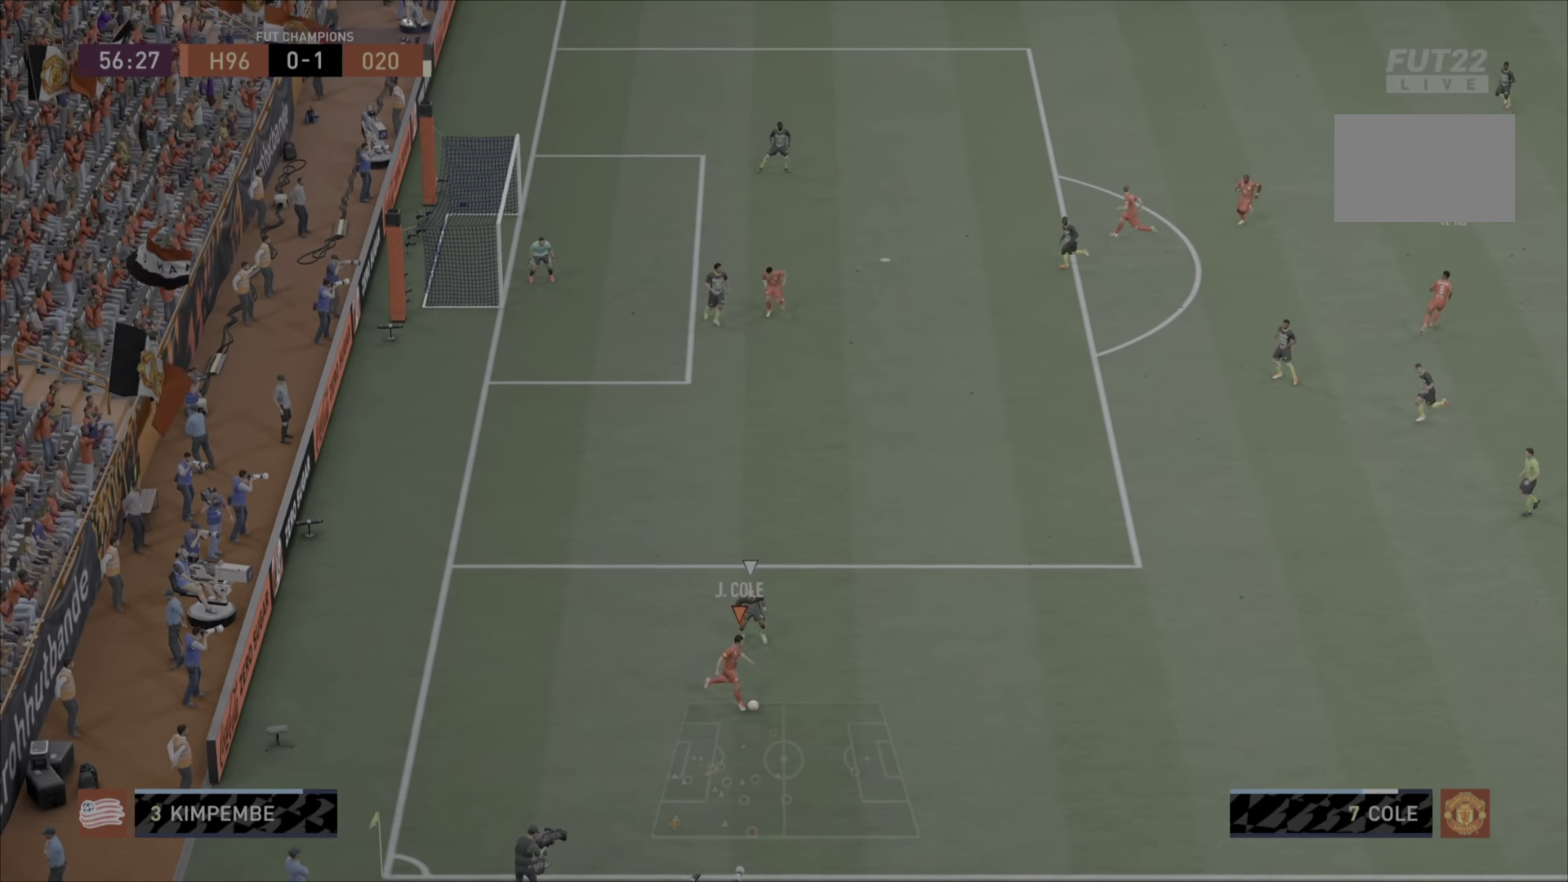
{"buttons": [], "left_stick": "down-right", "right_stick": "center", "events": []}
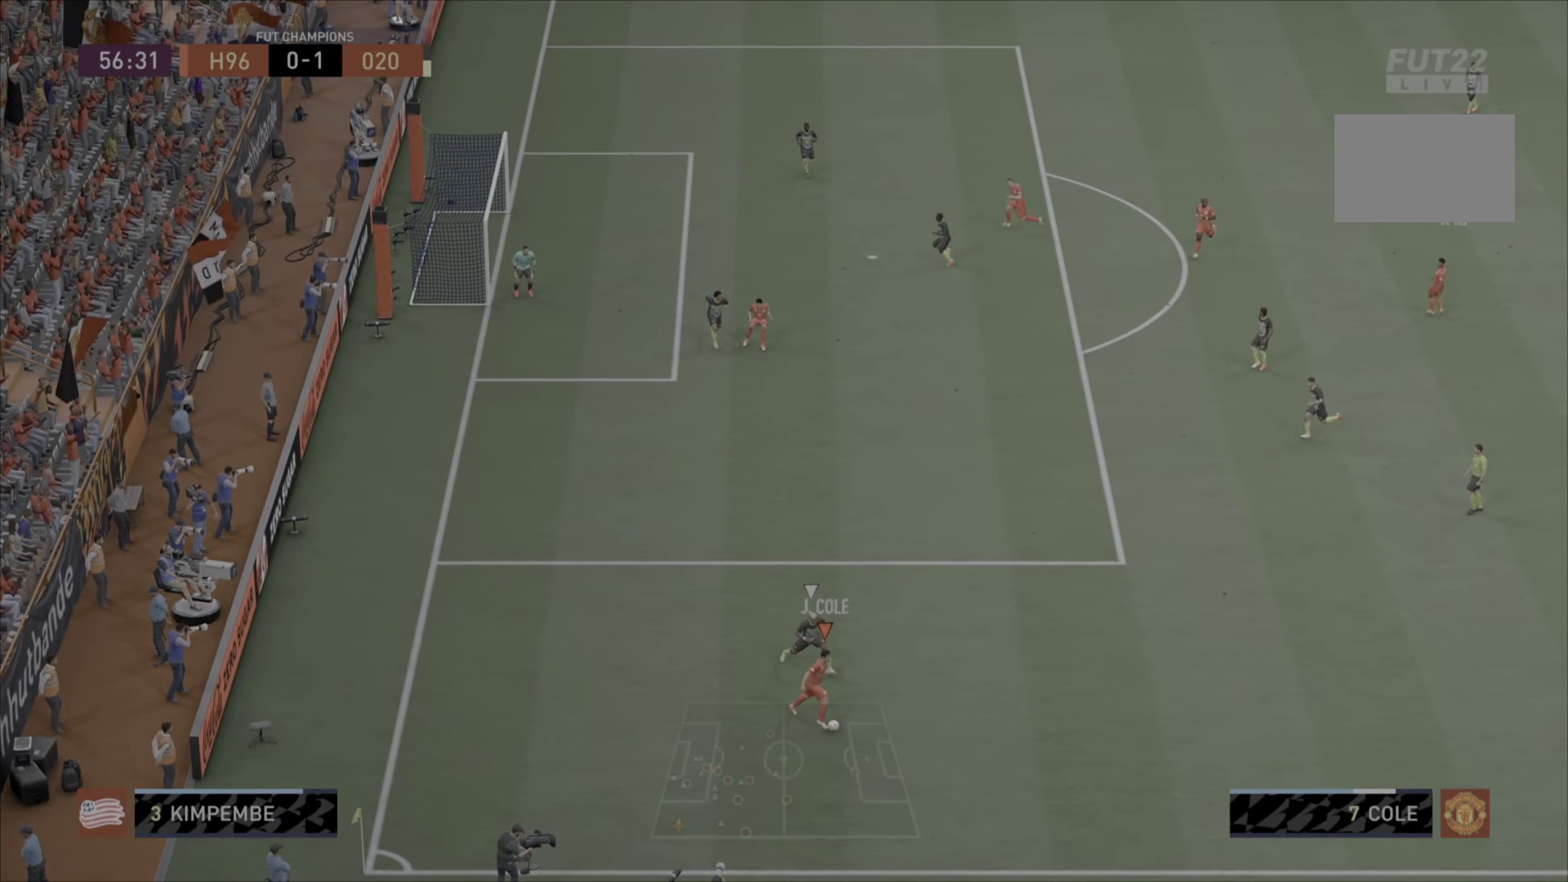
{"buttons": [], "left_stick": "down-right", "right_stick": "center", "events": []}
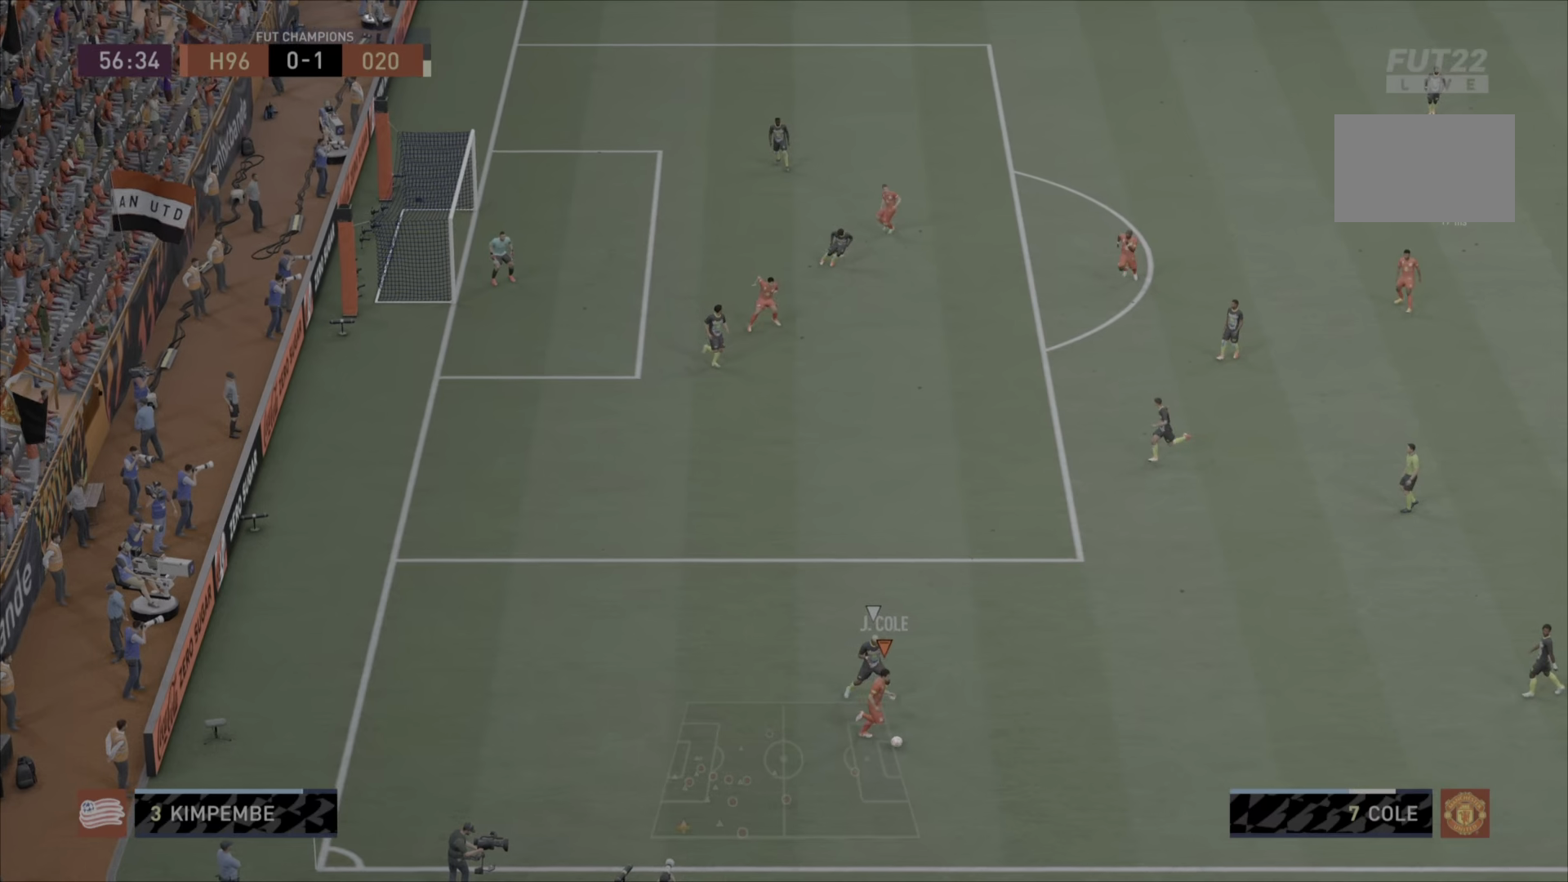
{"buttons": [], "left_stick": "up-right", "right_stick": "center", "events": [[150, "left_stick", "right"], [184, "CROSS", "down"], [284, "left_stick", "up-right"], [350, "CROSS", "up"]]}
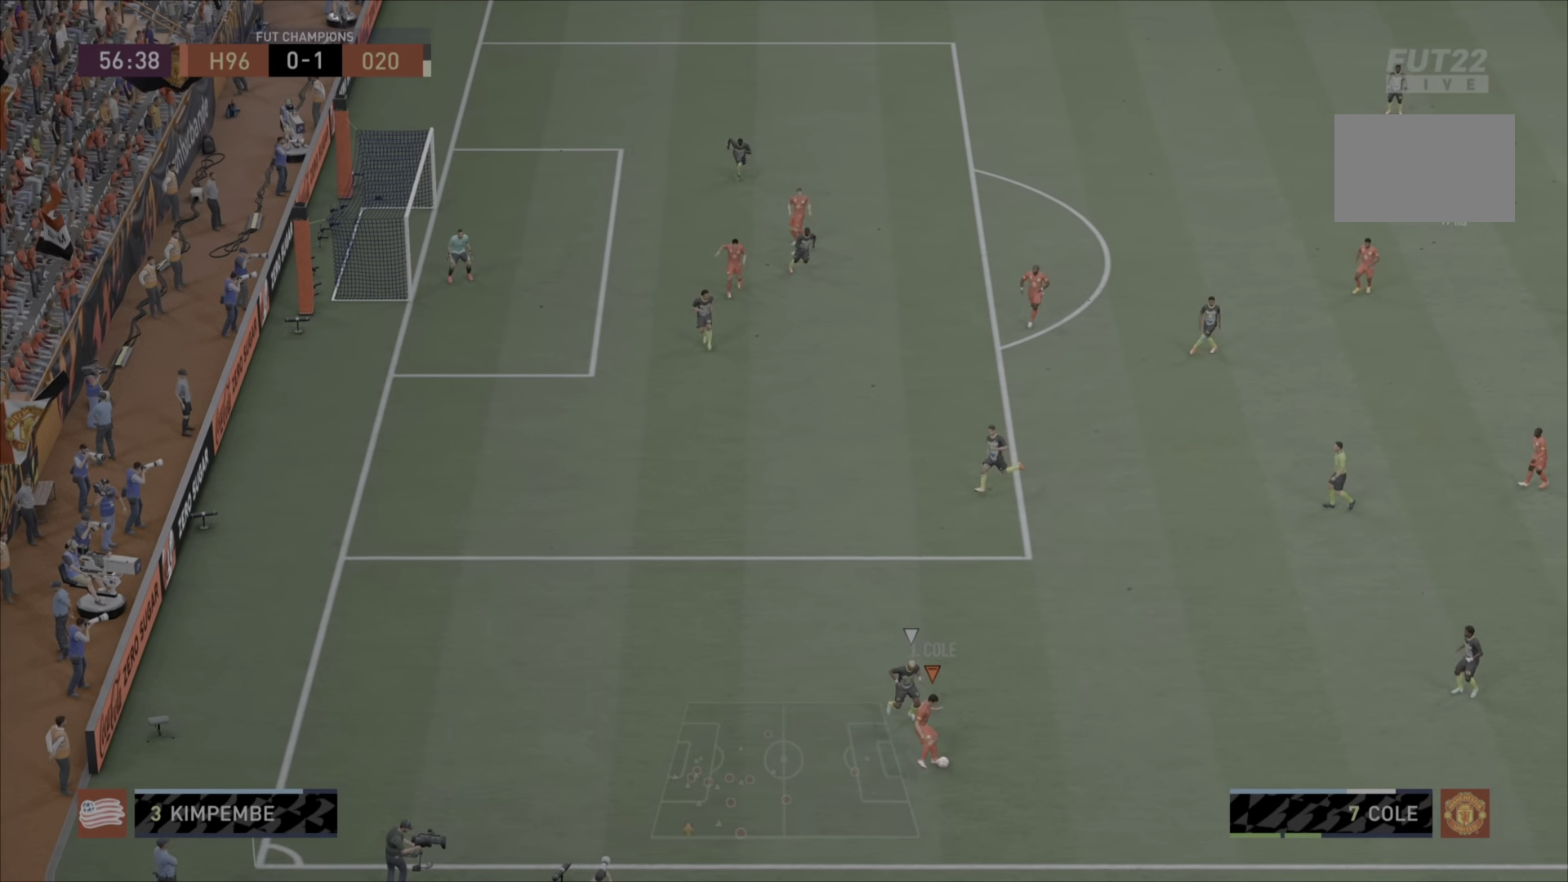
{"buttons": [], "left_stick": "center", "right_stick": "center", "events": [[467, "left_stick", "center"]]}
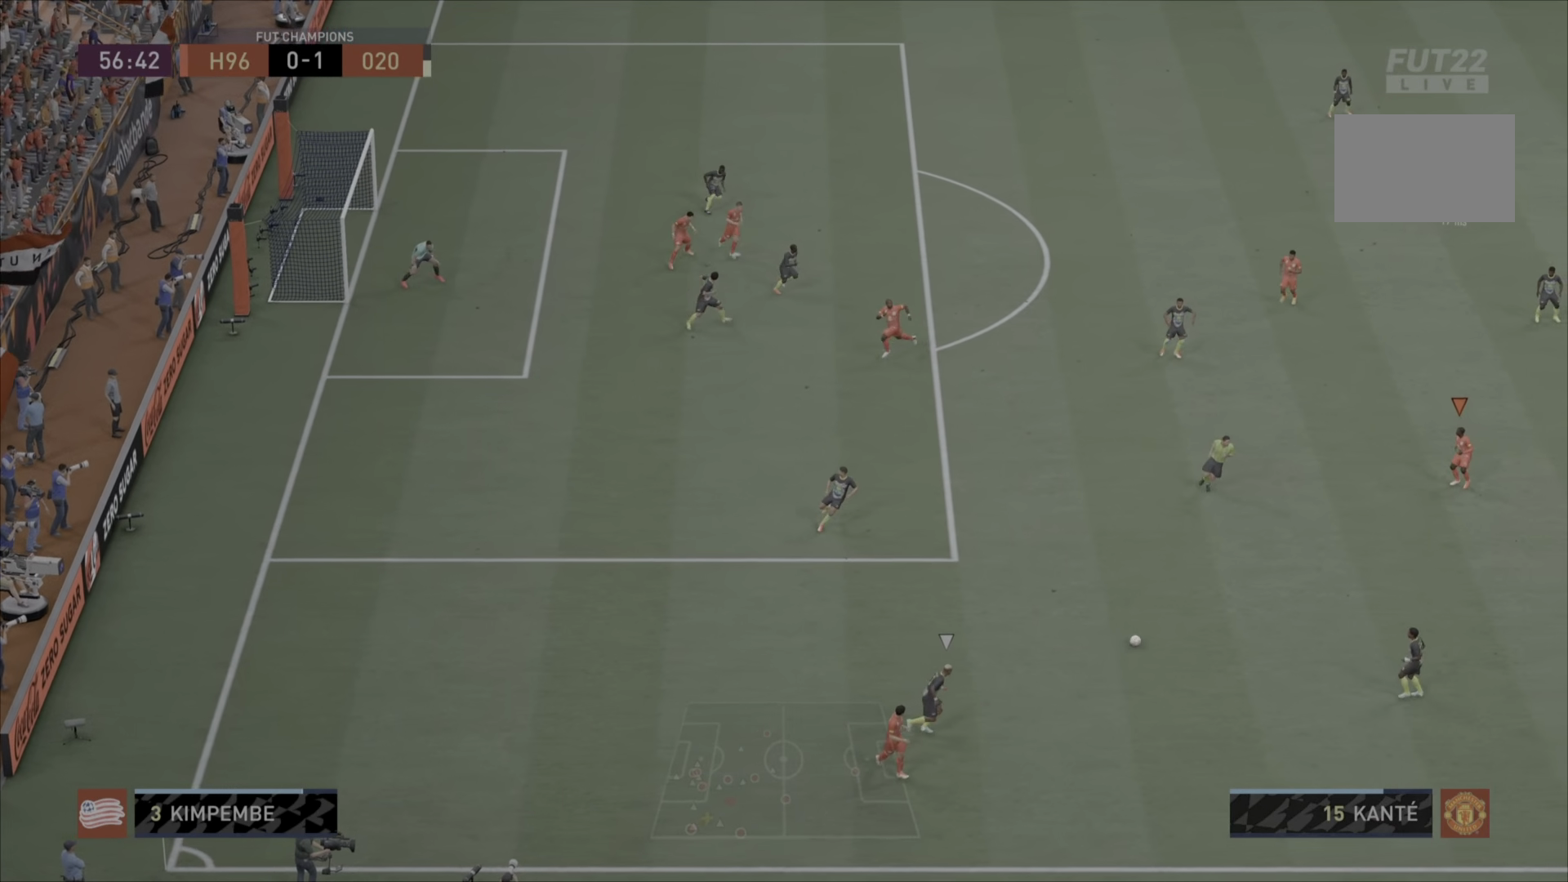
{"buttons": [], "left_stick": "up-left", "right_stick": "center", "events": [[200, "left_stick", "up-left"]]}
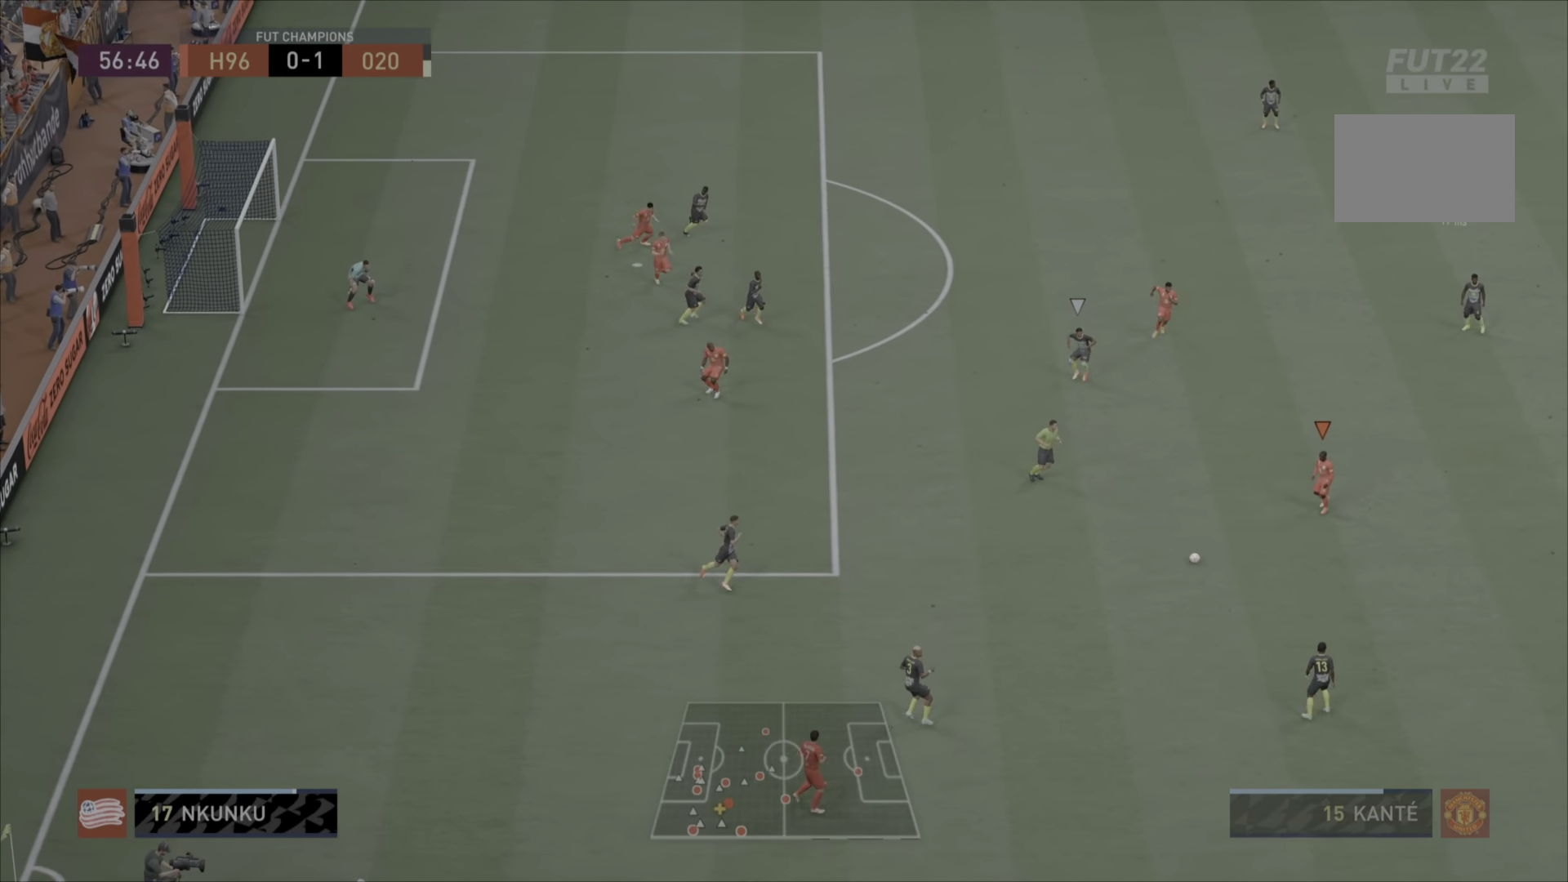
{"buttons": [], "left_stick": "up-left", "right_stick": "center", "events": []}
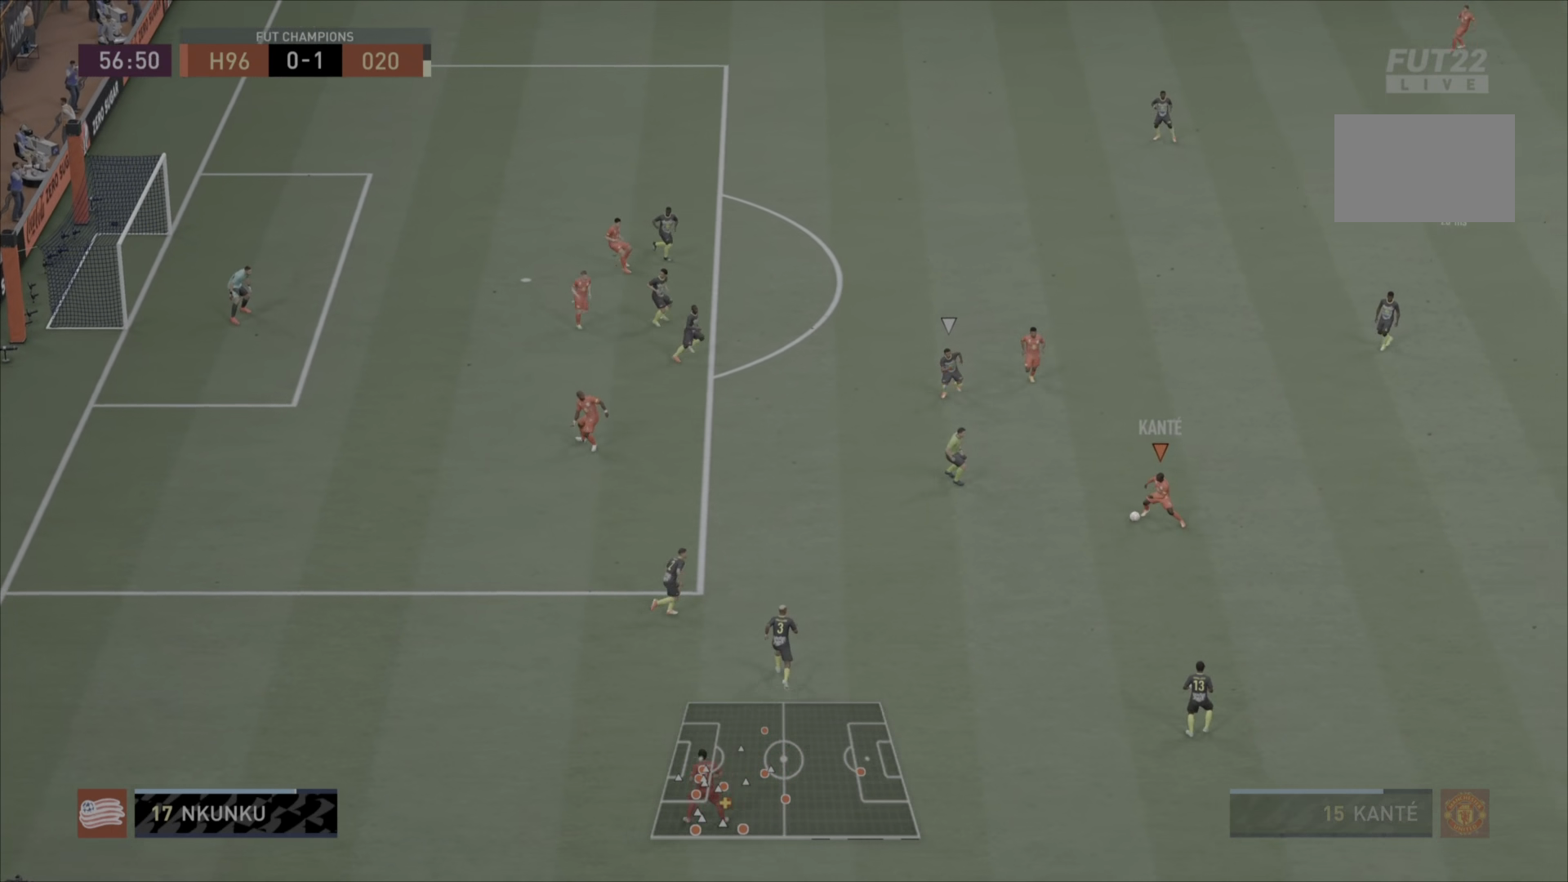
{"buttons": [], "left_stick": "left", "right_stick": "center", "events": [[17, "left_stick", "left"], [117, "CROSS", "down"], [284, "CROSS", "up"]]}